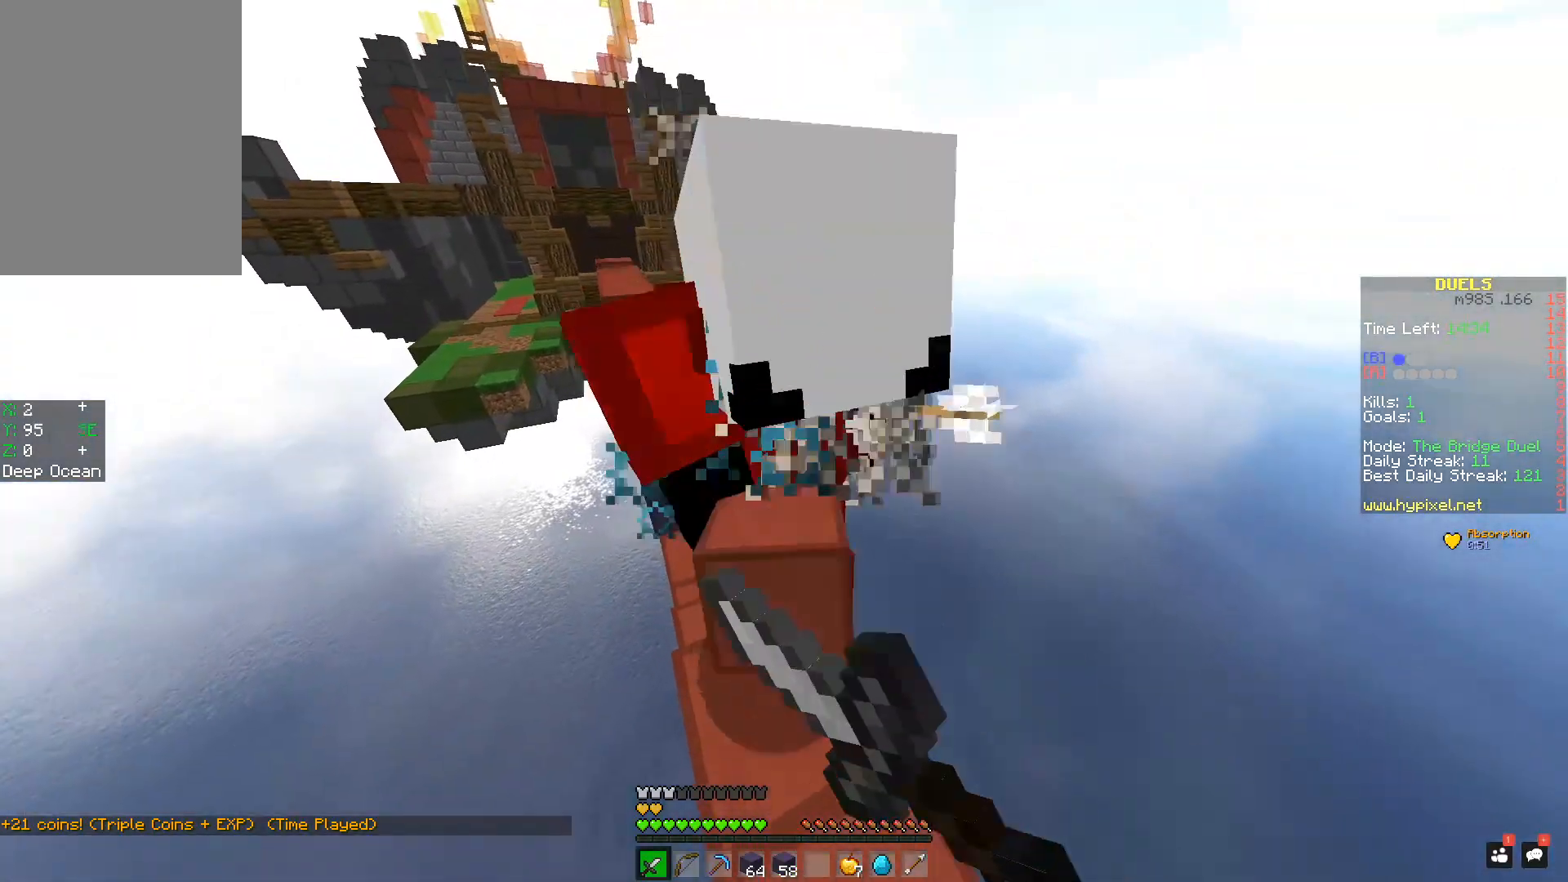
Gameplay with keyboard and mouse; each line is a JSON object with the keys and mouse buttons held at the frame after it. "events" lists presses ("down") and releases ("up") of "a", "d", "s", "space", "w", "mouse_left" and "mouse_right" between this image and that frame as [ms after this image, input, new state], when the widget could be followed in between. "mouse_left", "mouse_right" = the "left", "right" buttons of the "mouse" list. No other keys are recorded. Fast repeated clicks can show as one long hold. Mouse movement is not recorded.
{"keys": ["a", "w"], "mouse": [], "events": [[50, "mouse_left", "up"], [84, "mouse_left", "down"], [134, "space", "down"], [150, "mouse_left", "up"], [200, "mouse_left", "down"], [251, "mouse_left", "up"], [284, "mouse_left", "down"], [334, "a", "up"], [351, "mouse_left", "up"], [401, "mouse_left", "down"], [451, "mouse_left", "up"], [451, "space", "up"], [484, "a", "down"]]}
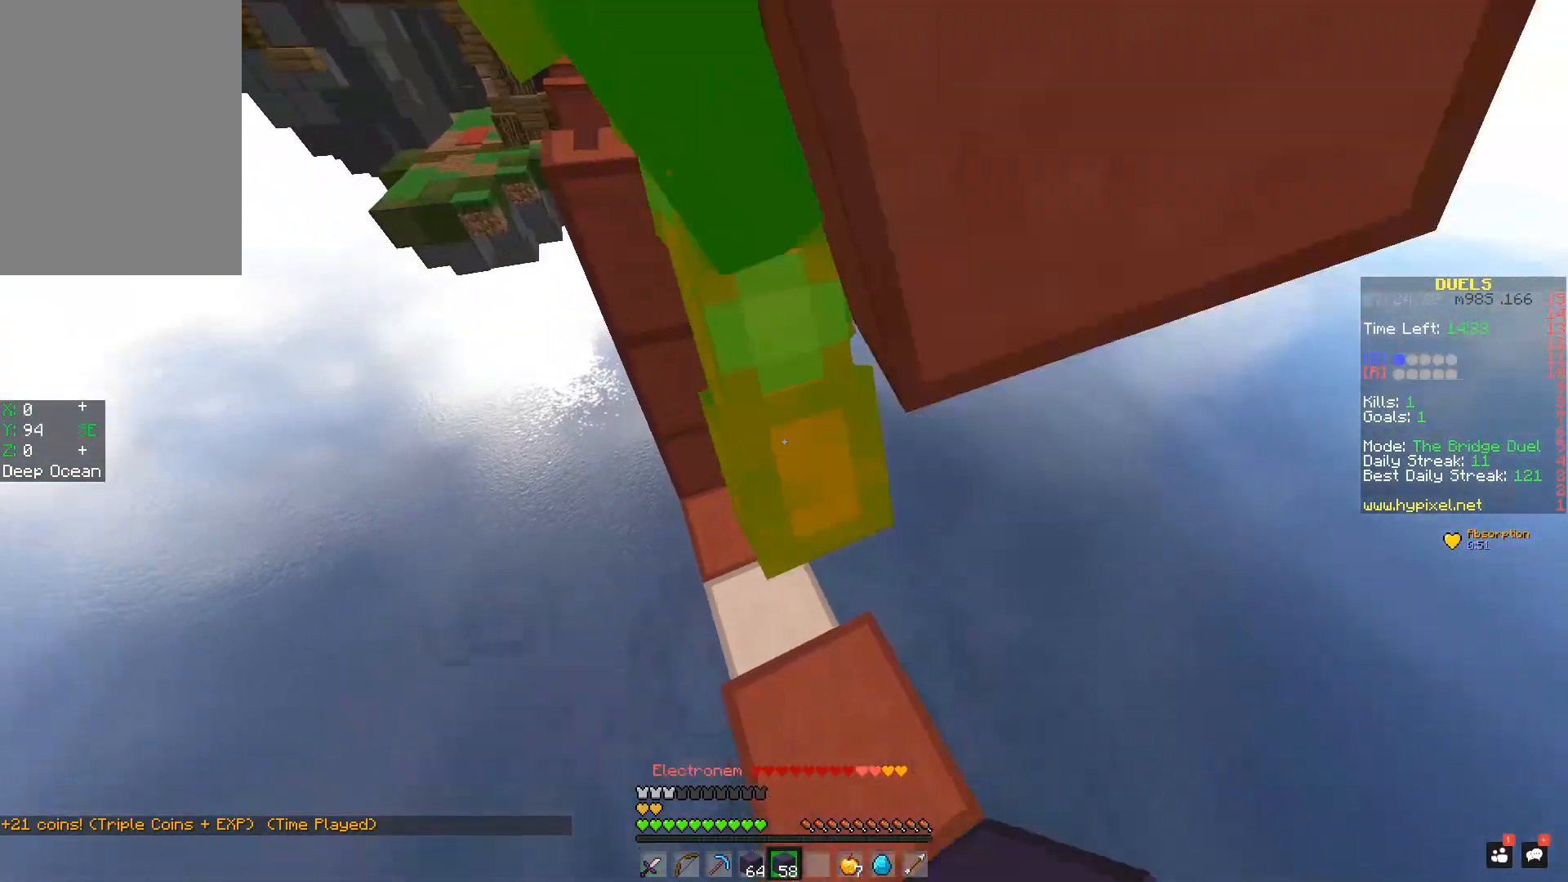
{"keys": [], "mouse": [], "events": [[67, "w", "up"], [217, "a", "up"], [250, "mouse_right", "down"], [317, "mouse_right", "up"]]}
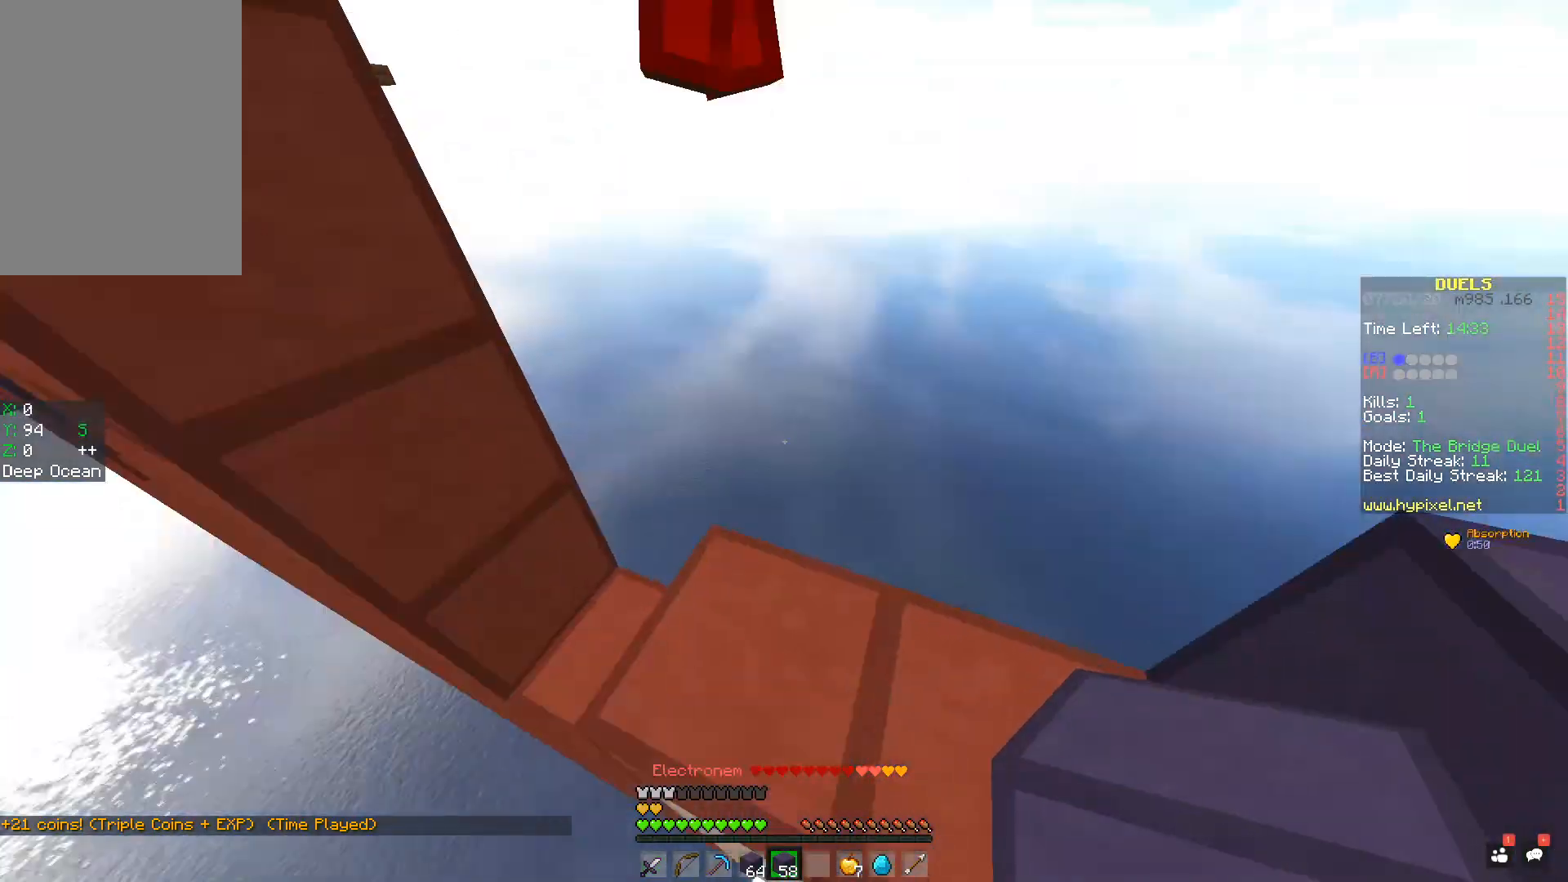
{"keys": [], "mouse": [], "events": [[50, "mouse_right", "down"], [217, "mouse_right", "up"]]}
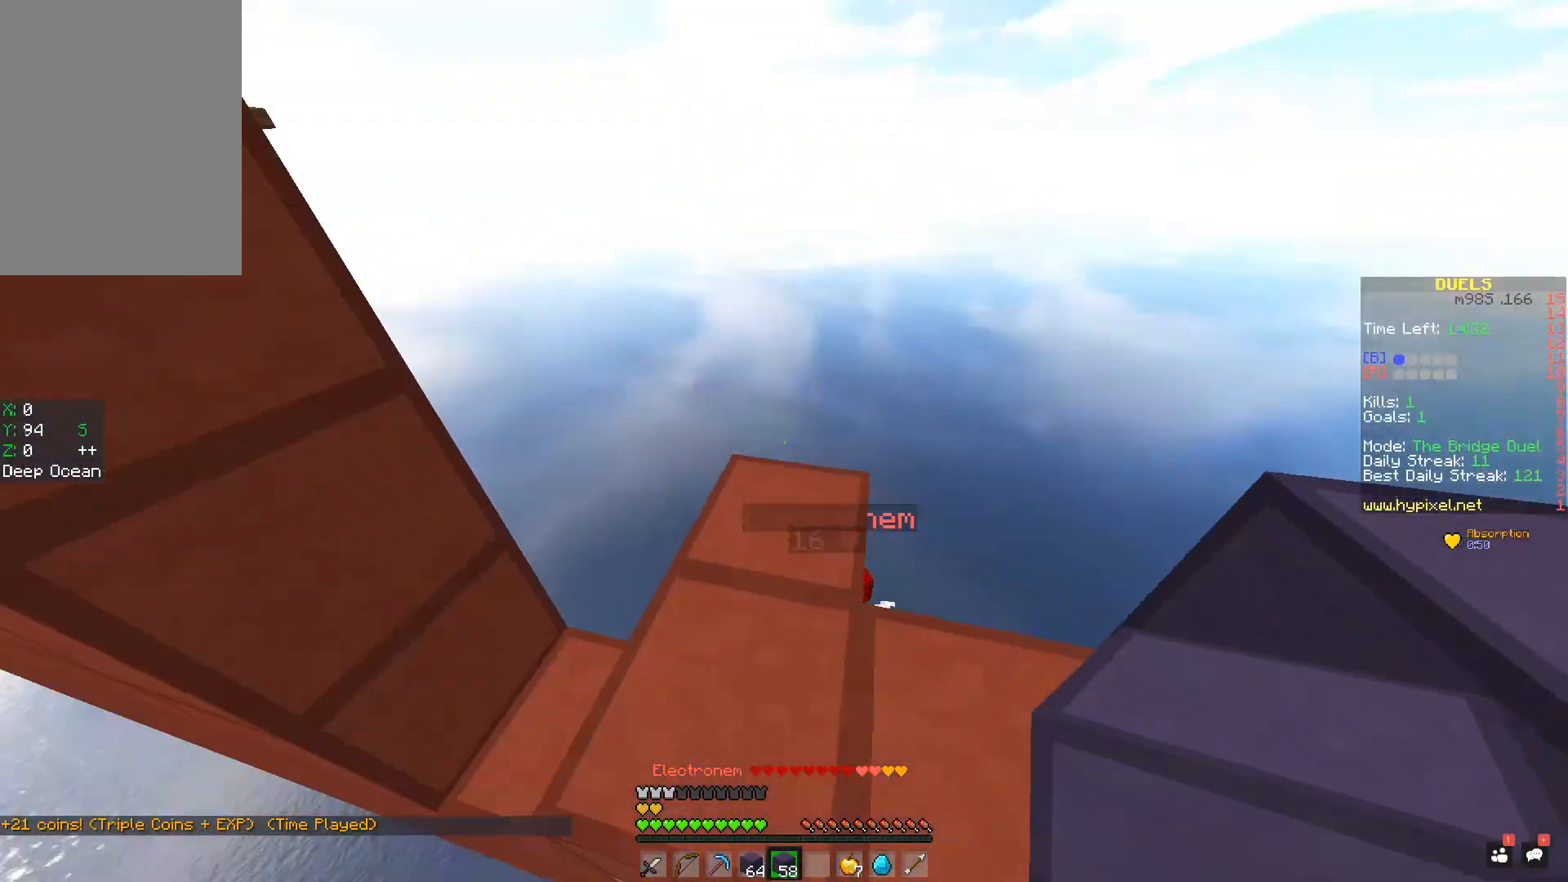
{"keys": [], "mouse": [], "events": []}
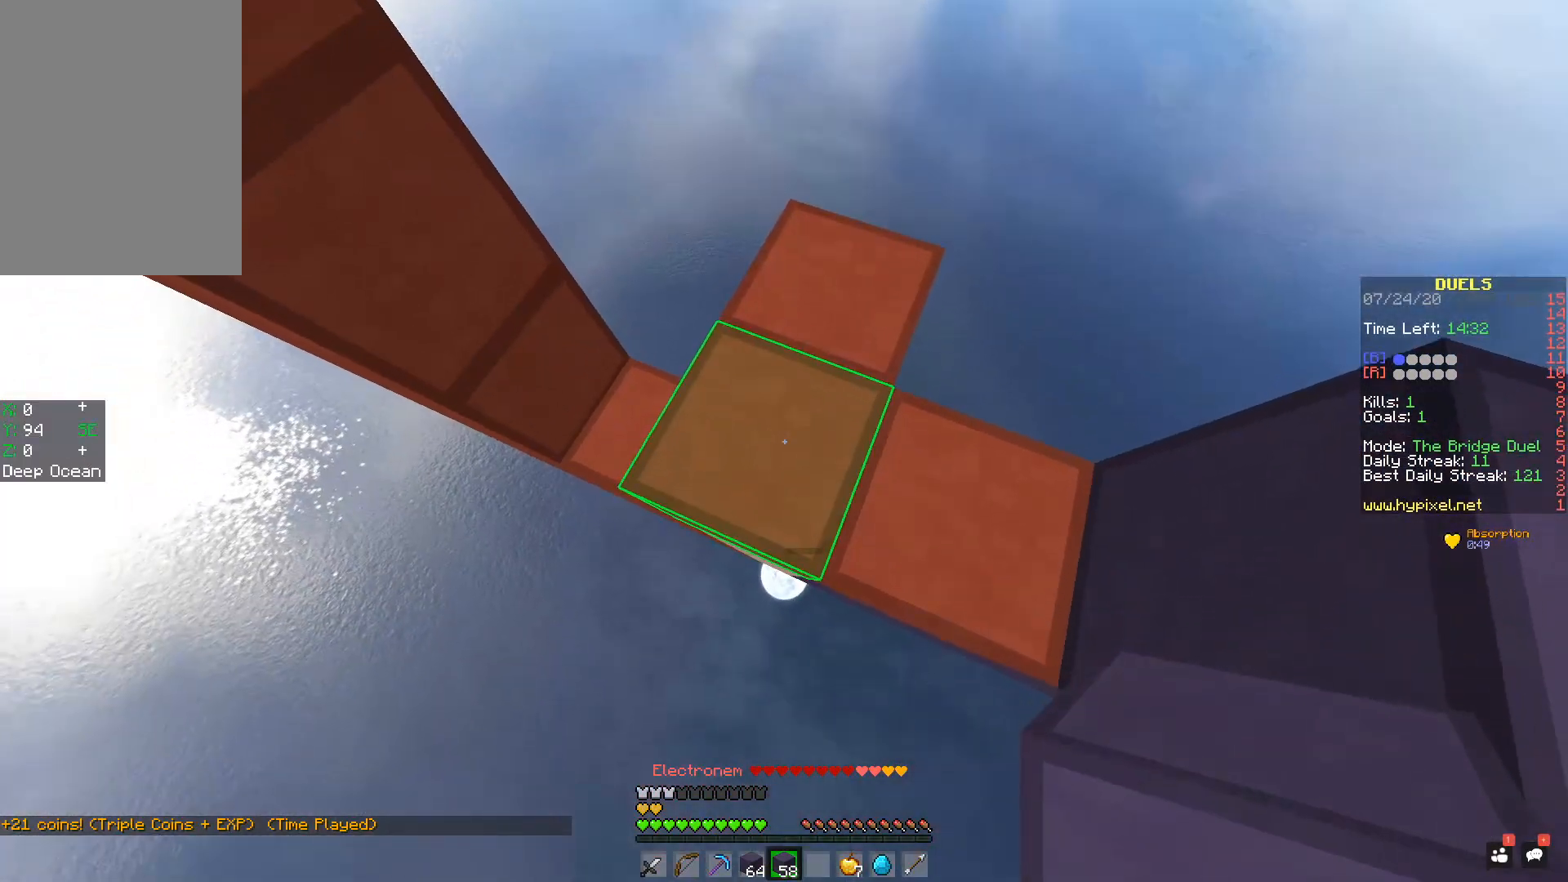
{"keys": ["w"], "mouse": ["left"], "events": [[150, "space", "down"], [300, "space", "up"], [367, "mouse_right", "down"], [400, "w", "down"], [450, "mouse_left", "down"], [450, "mouse_right", "up"]]}
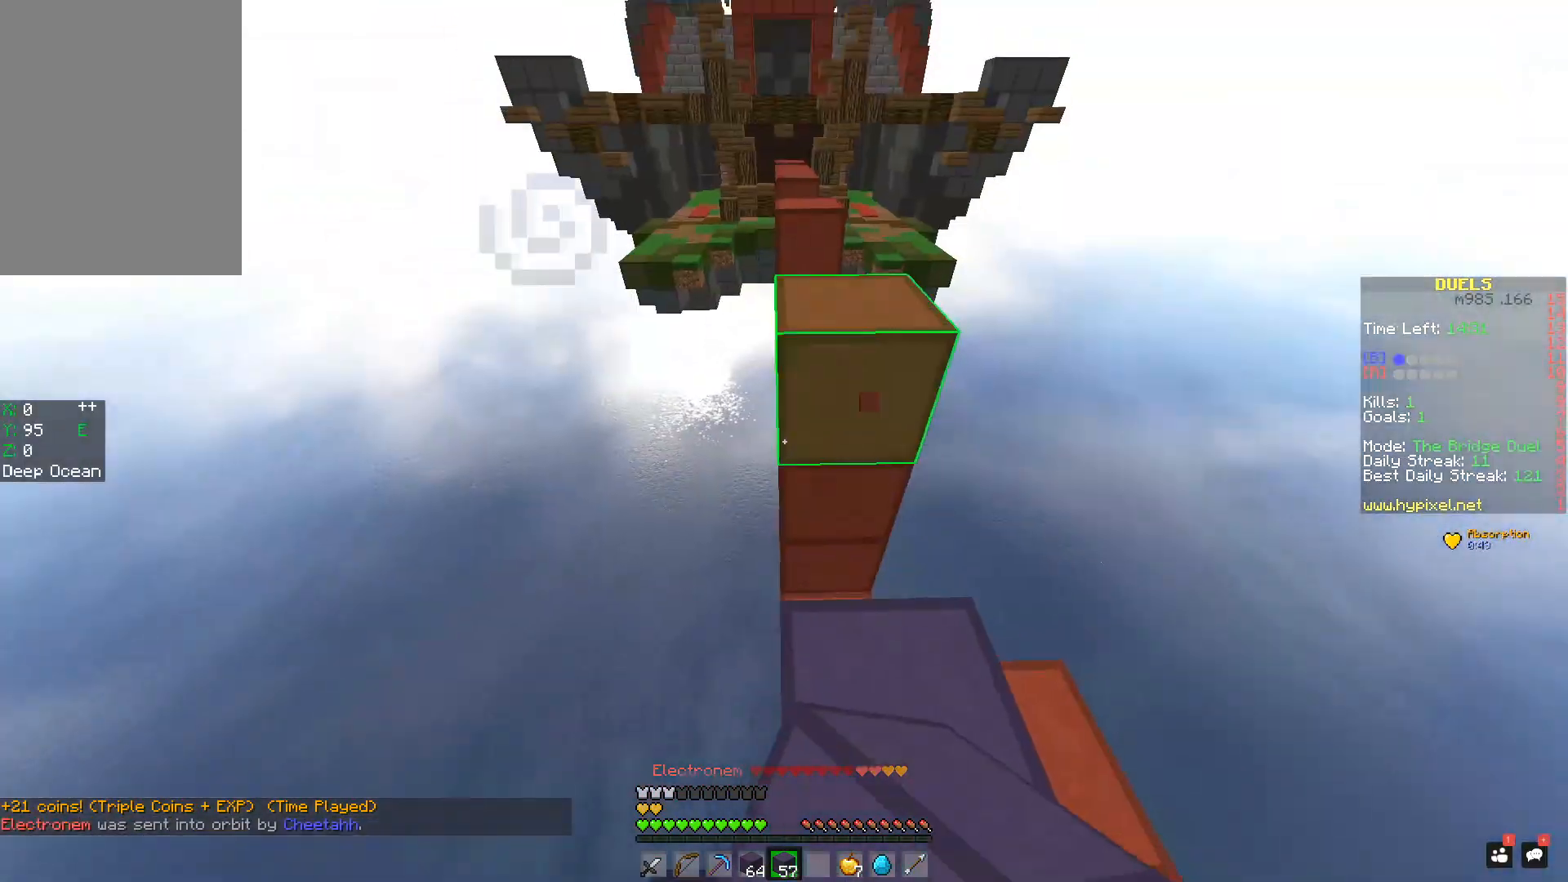
{"keys": ["w"], "mouse": [], "events": [[100, "space", "down"], [117, "mouse_left", "up"], [250, "space", "up"]]}
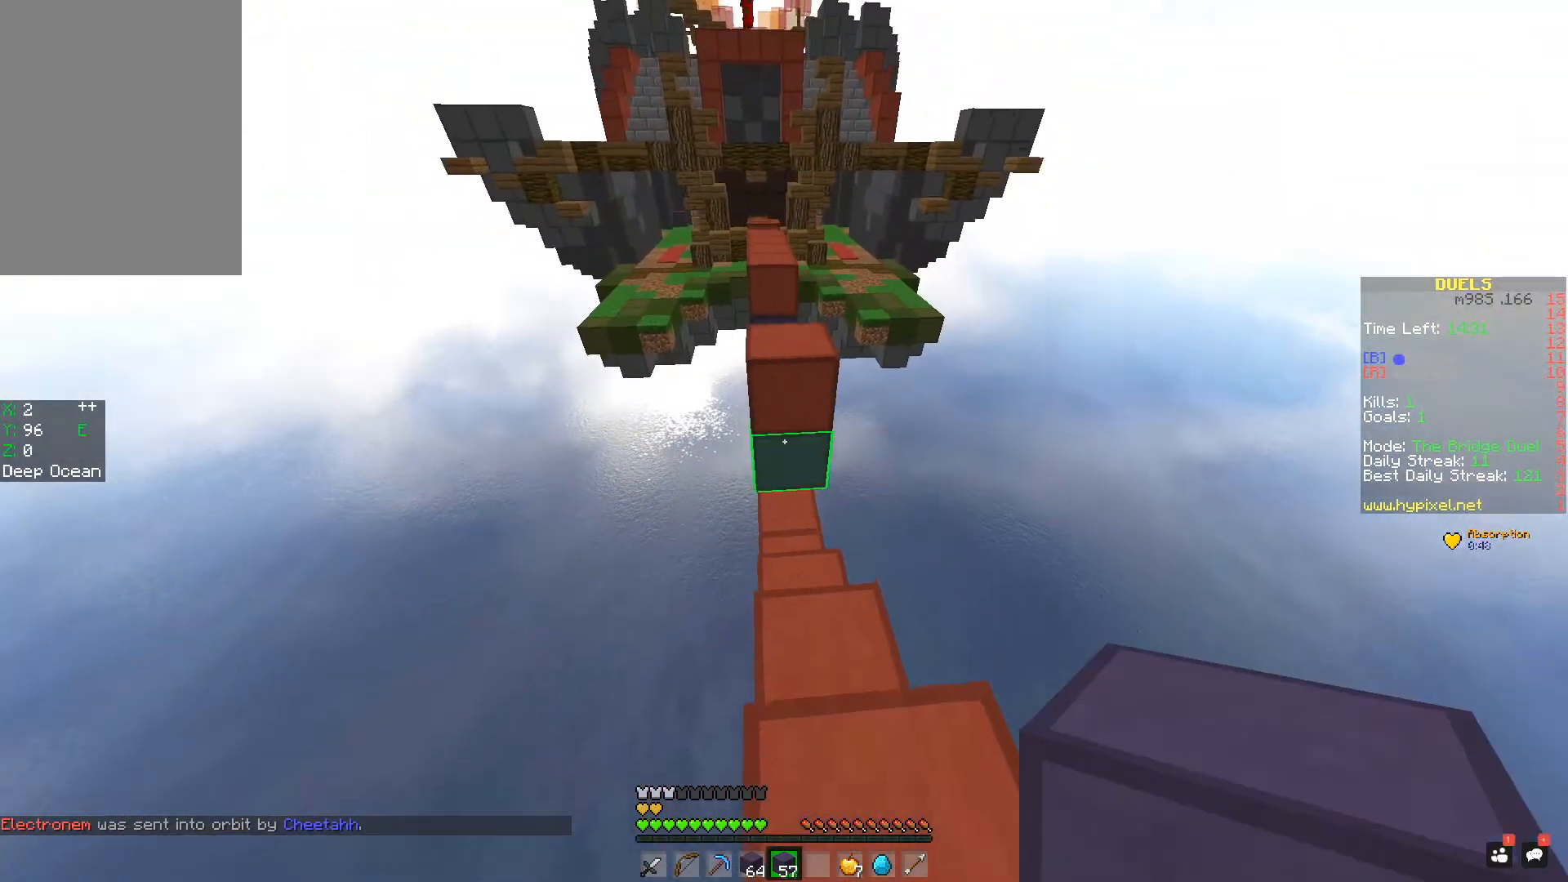
{"keys": ["w"], "mouse": [], "events": [[50, "mouse_right", "down"], [100, "space", "down"], [150, "mouse_left", "down"], [250, "mouse_right", "up"], [300, "mouse_left", "up"], [300, "space", "up"]]}
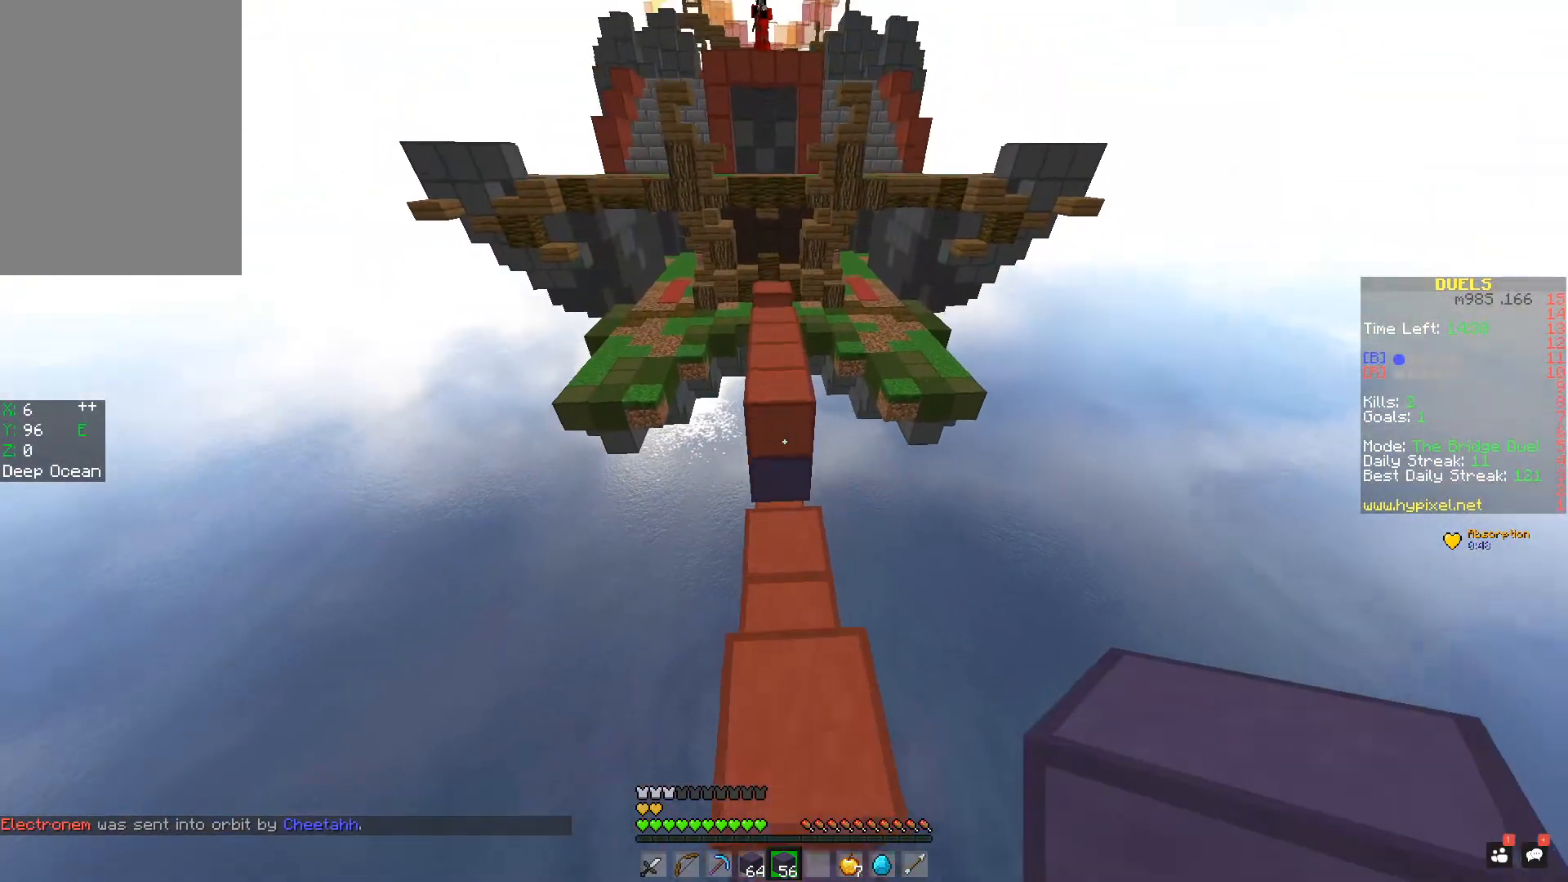
{"keys": ["s", "space"], "mouse": [], "events": [[150, "mouse_right", "down"], [200, "mouse_left", "down"], [200, "space", "down"], [250, "mouse_left", "up"], [250, "s", "down"], [250, "space", "up"], [250, "w", "up"], [267, "mouse_right", "up"], [300, "s", "up"], [384, "space", "down"], [401, "s", "down"]]}
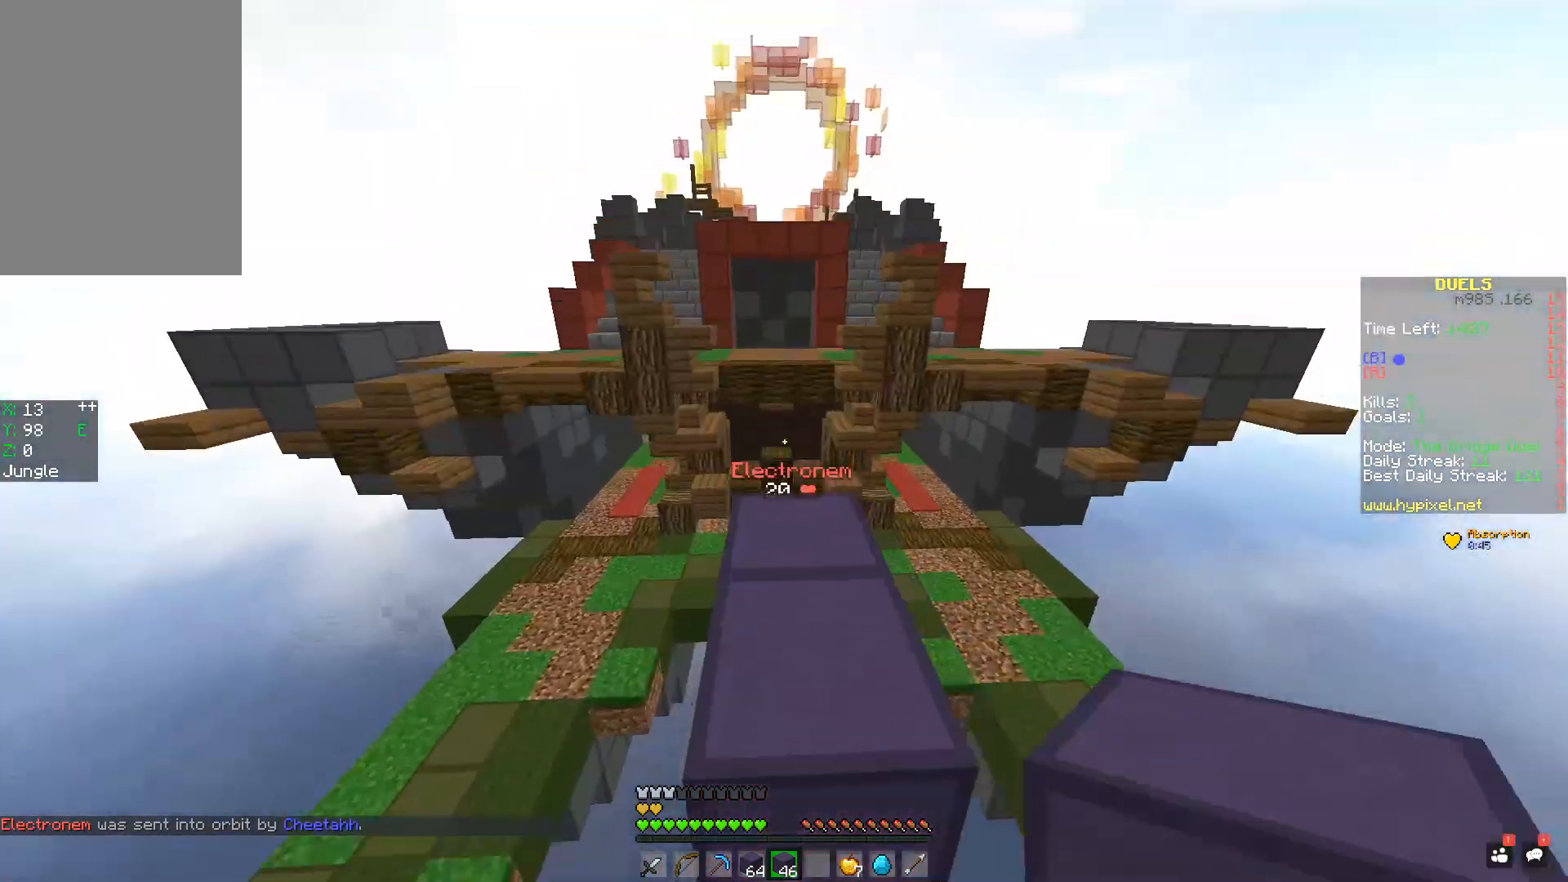
{"keys": ["w"], "mouse": [], "events": [[100, "space", "up"], [300, "mouse_right", "down"], [350, "s", "up"], [417, "mouse_right", "up"], [450, "w", "down"]]}
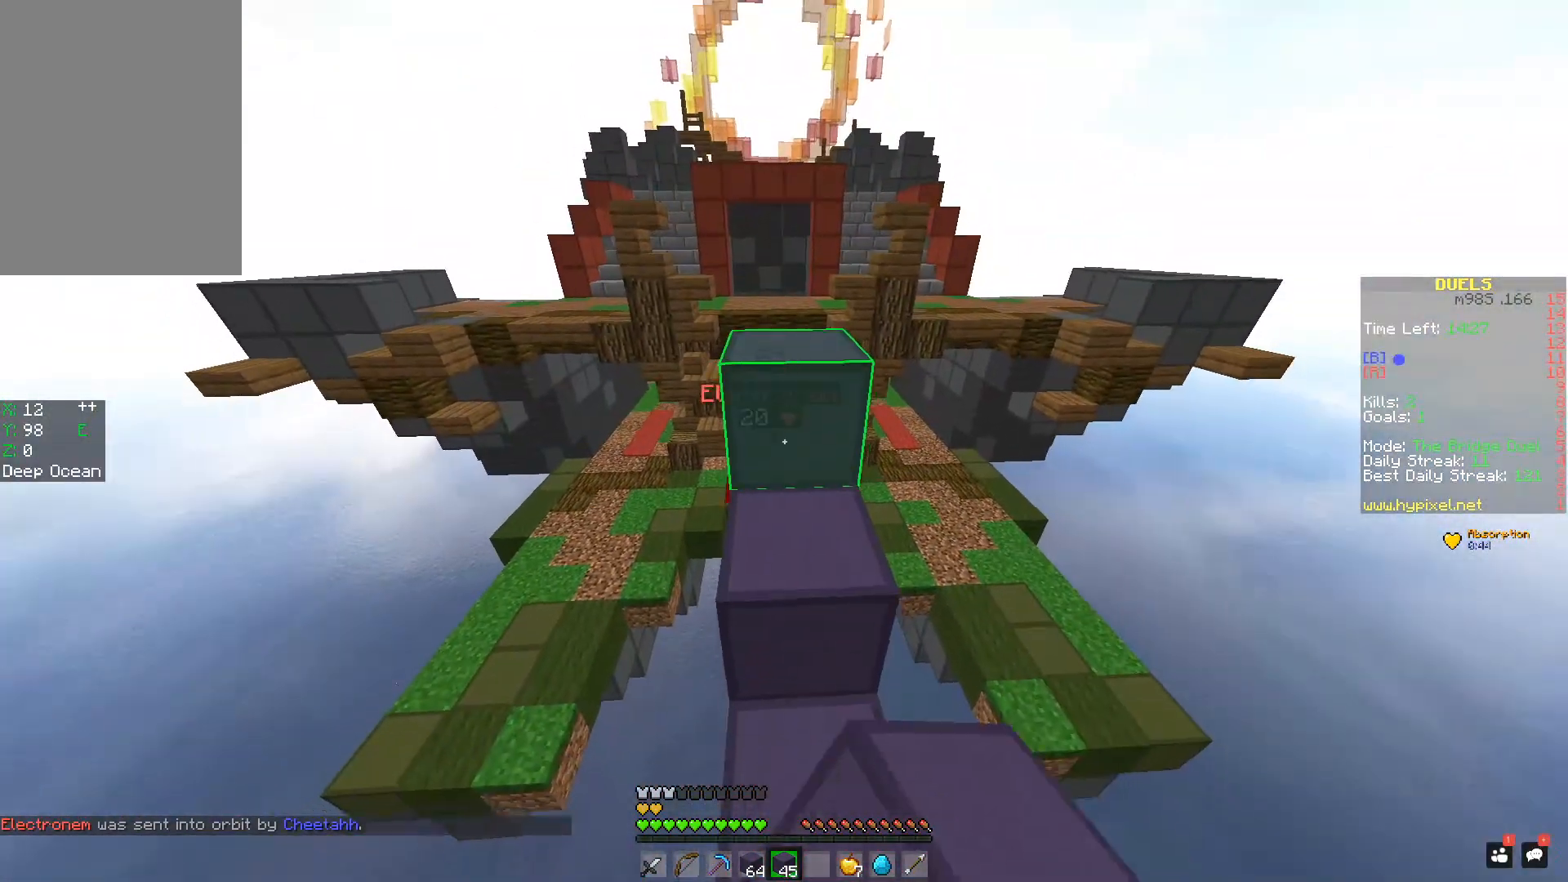
{"keys": ["a"], "mouse": [], "events": [[100, "space", "down"], [284, "space", "up"], [300, "a", "down"], [300, "w", "up"]]}
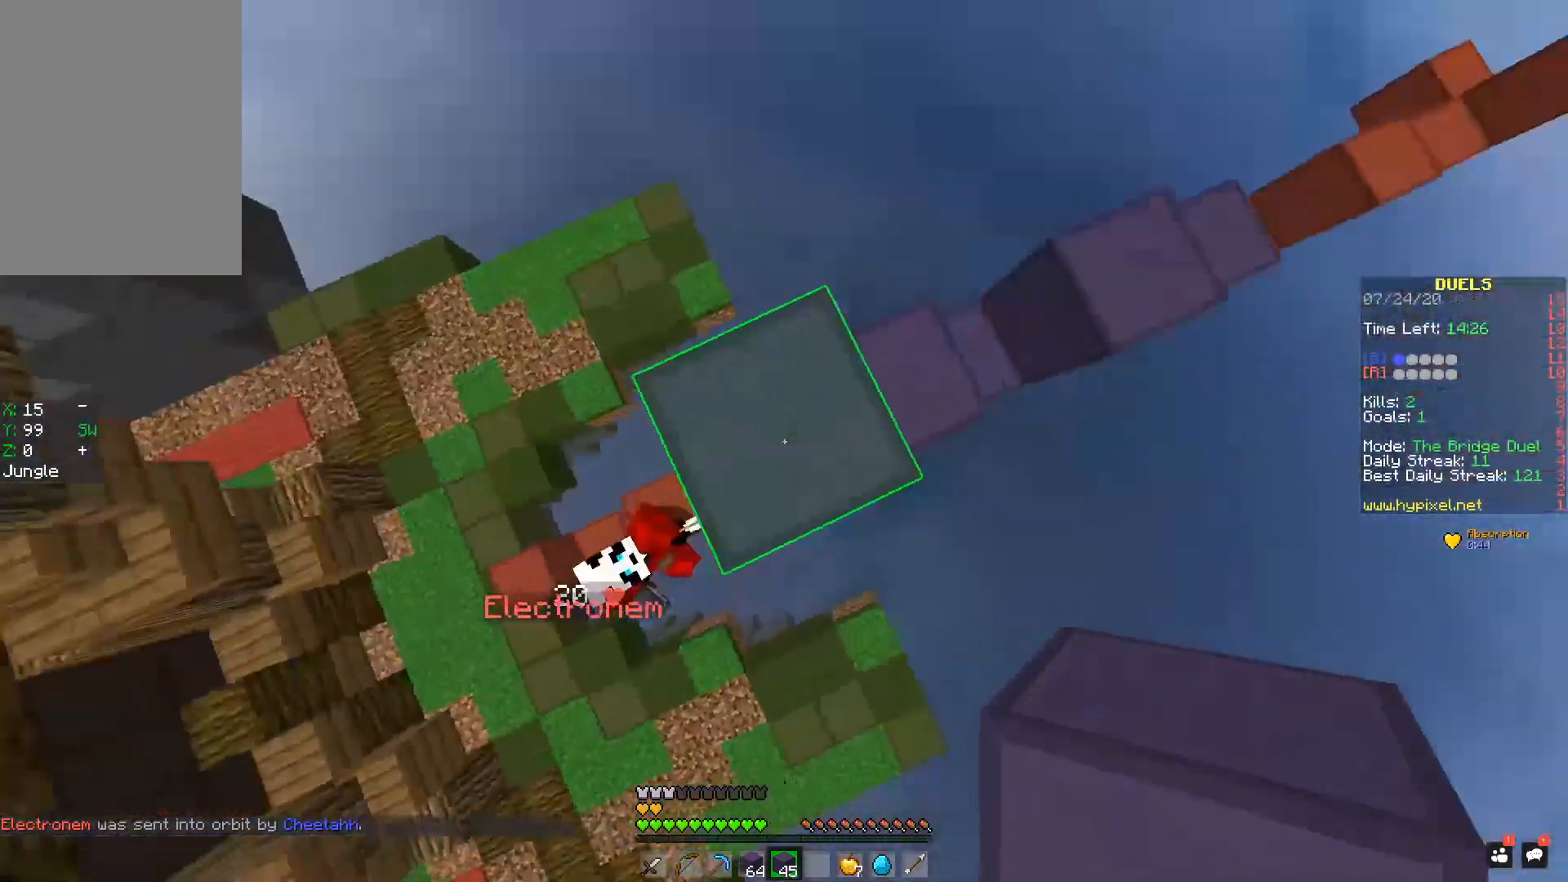
{"keys": ["a", "s"], "mouse": [], "events": [[116, "s", "down"], [200, "mouse_right", "down"], [367, "mouse_right", "up"]]}
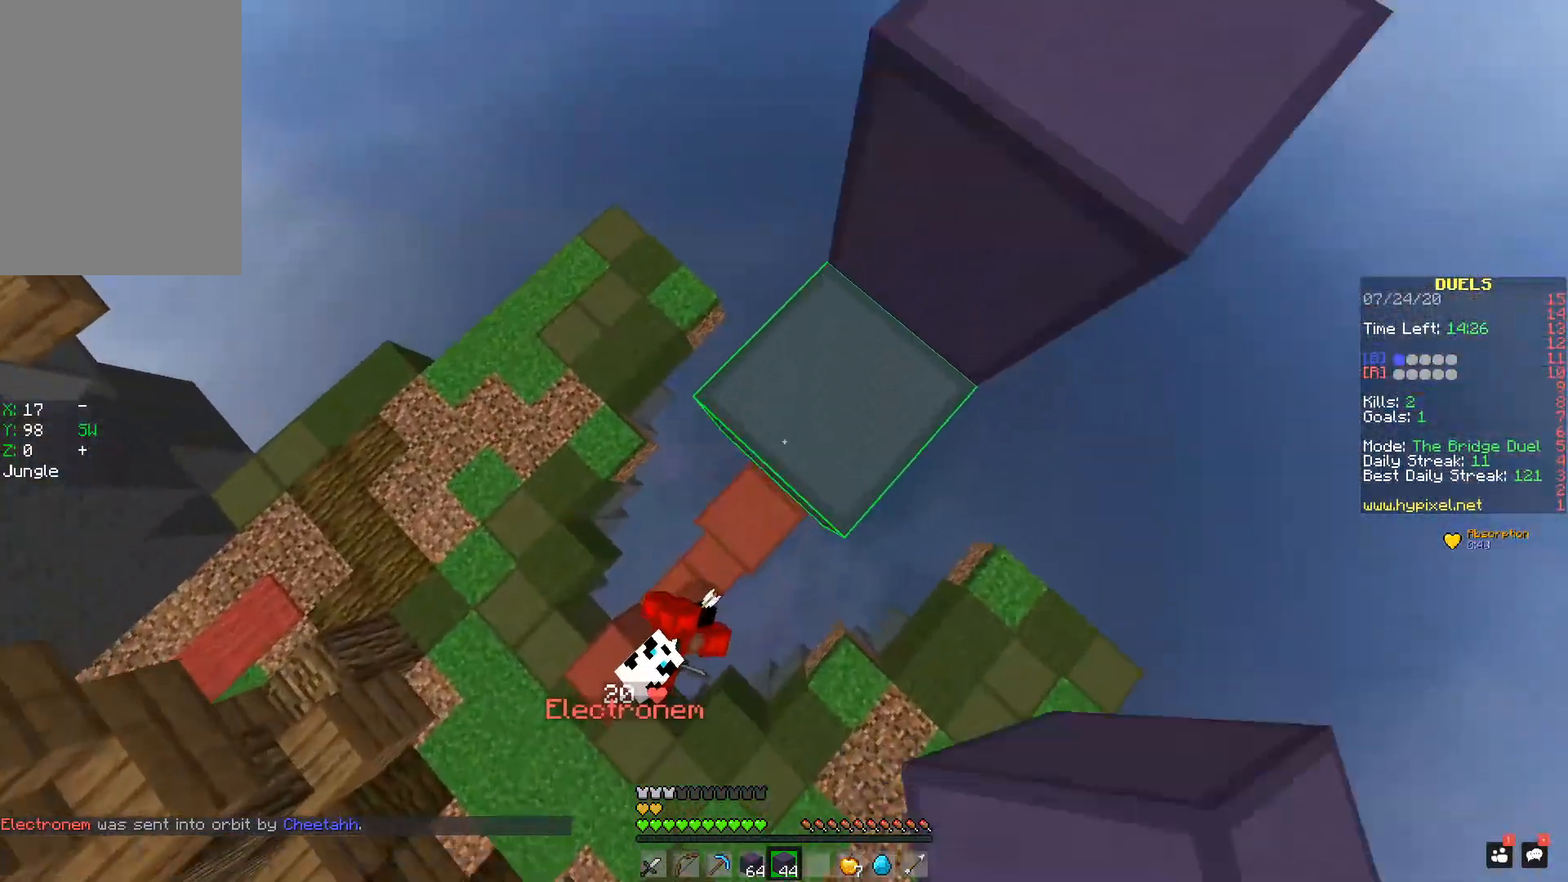
{"keys": ["a", "s", "space"], "mouse": ["right"], "events": [[50, "mouse_right", "down"], [150, "mouse_right", "up"], [200, "mouse_right", "down"], [317, "mouse_right", "up"], [451, "space", "down"], [501, "mouse_right", "down"]]}
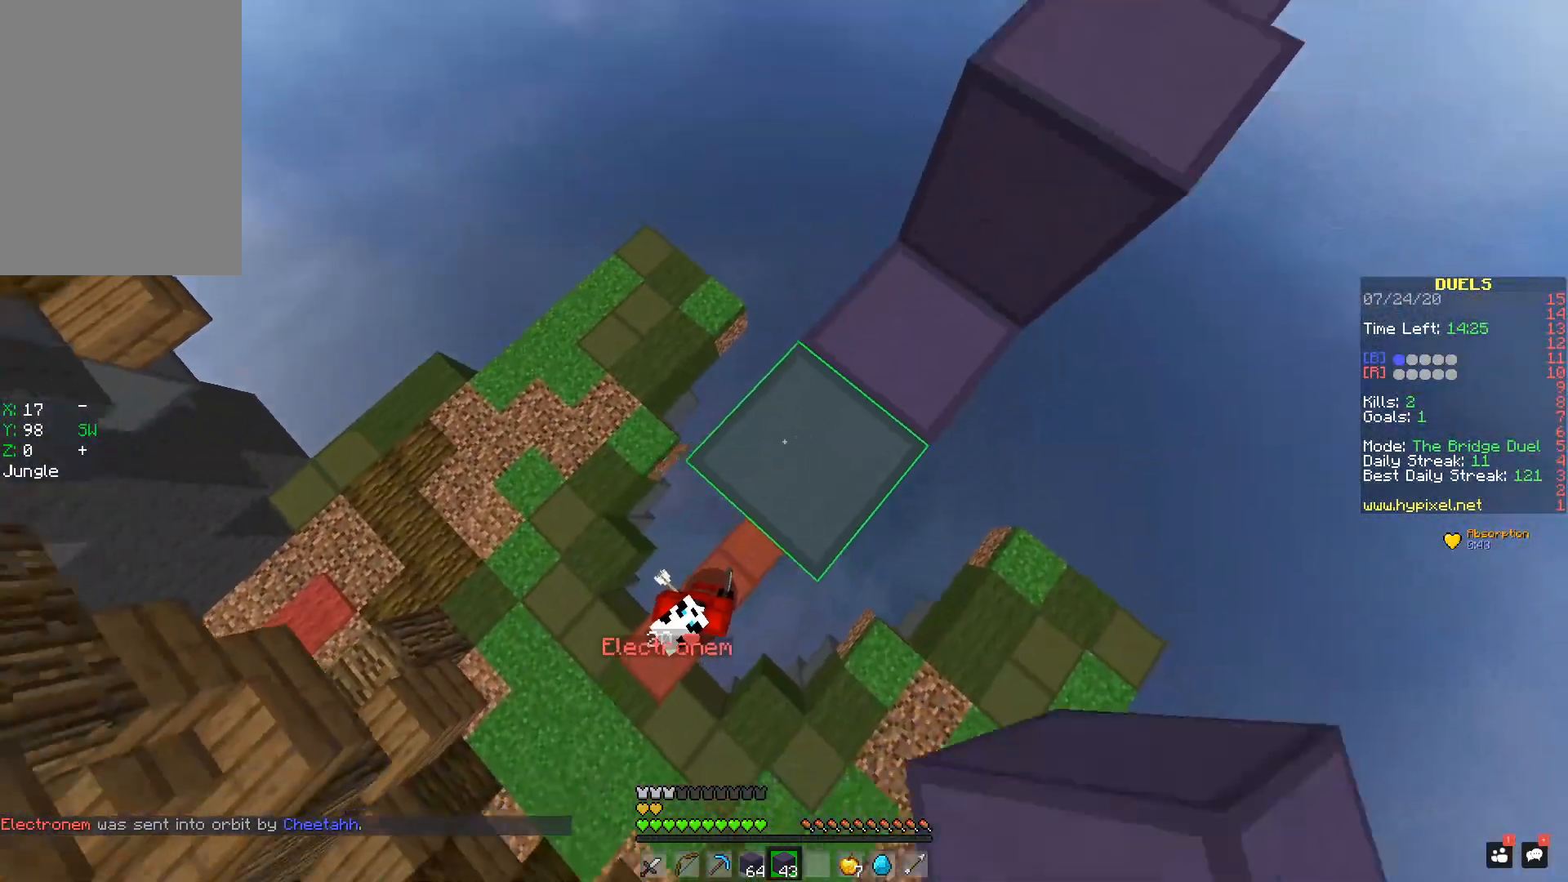
{"keys": ["a", "s"], "mouse": [], "events": [[50, "d", "down"], [100, "mouse_right", "up"], [100, "space", "up"], [150, "a", "up"], [150, "mouse_right", "down"], [166, "d", "up"], [200, "mouse_right", "up"], [200, "s", "up"], [300, "a", "down"], [300, "mouse_right", "down"], [350, "s", "down"], [367, "mouse_right", "up"], [400, "mouse_right", "down"], [500, "mouse_right", "up"]]}
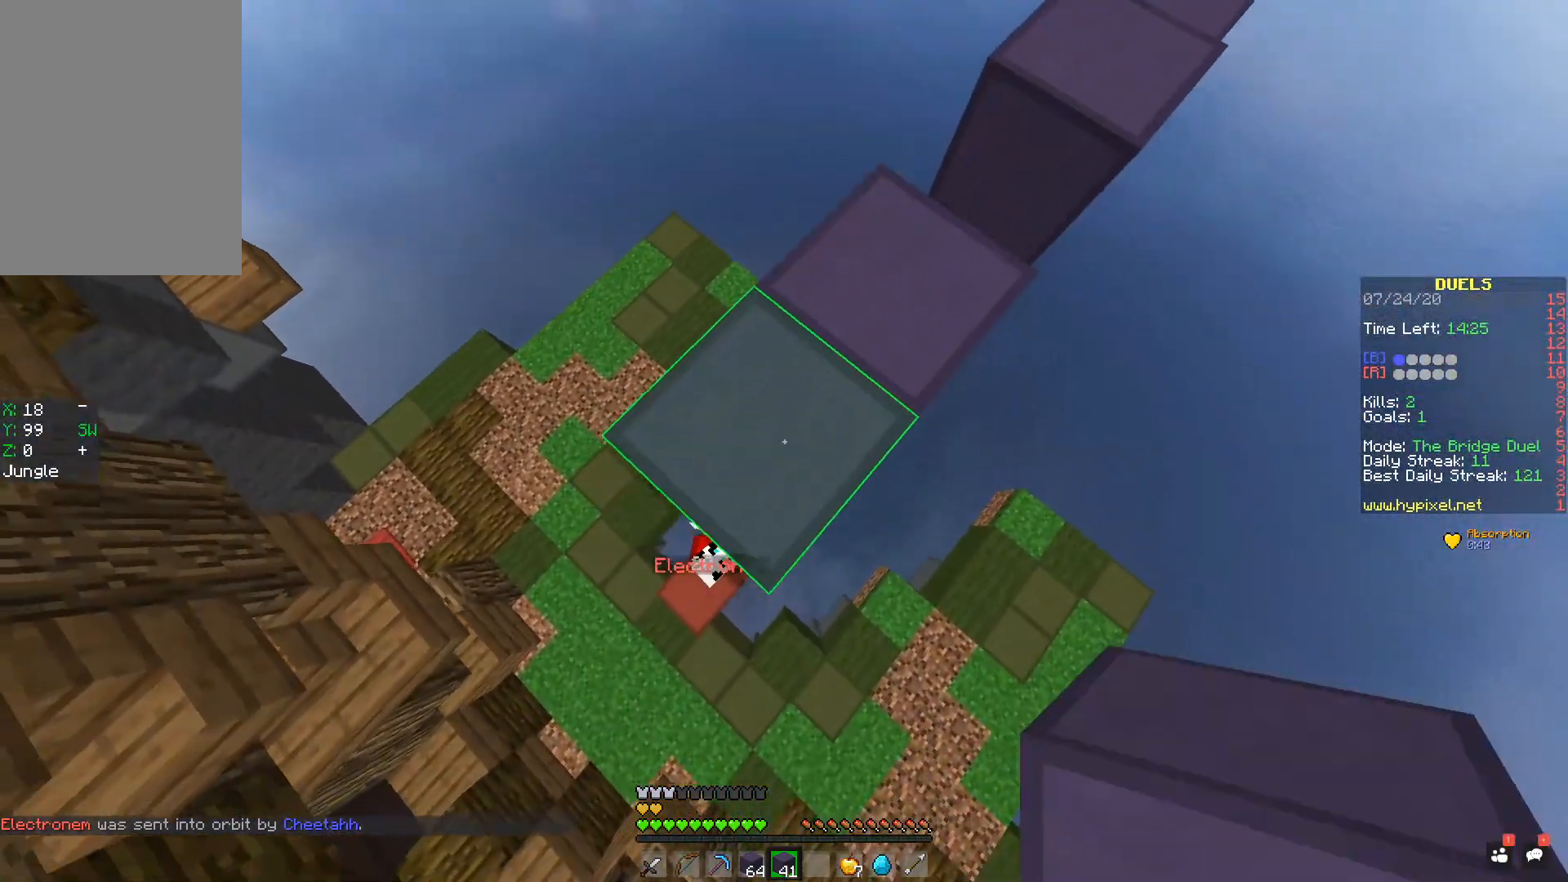
{"keys": ["w"], "mouse": [], "events": [[150, "d", "down"], [184, "a", "up"], [250, "s", "up"], [300, "mouse_left", "down"], [401, "mouse_left", "up"], [501, "d", "up"], [501, "w", "down"]]}
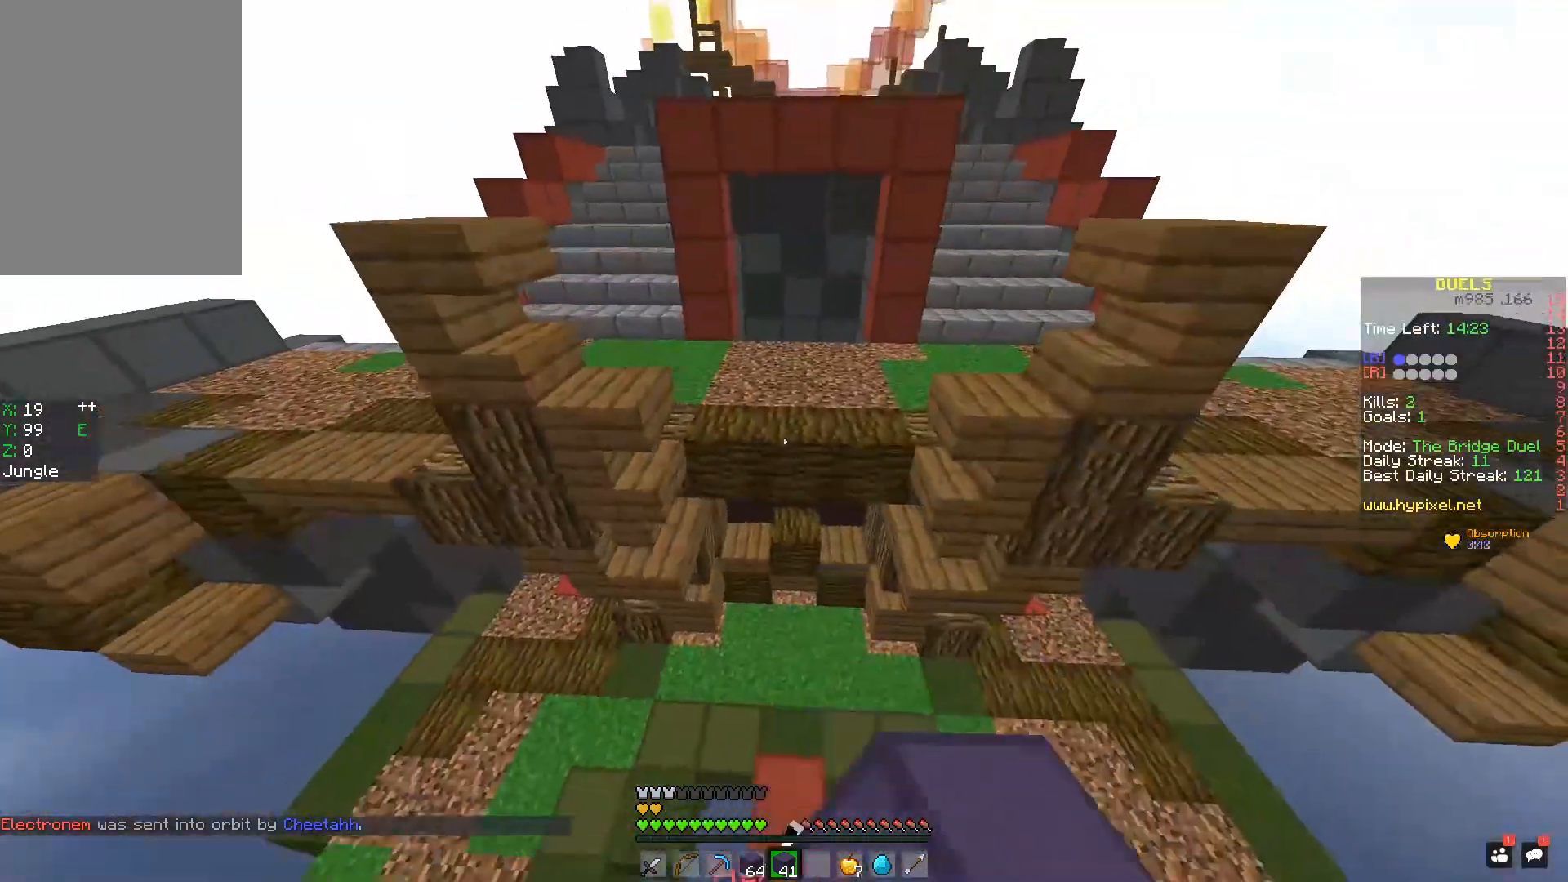
{"keys": ["space", "w"], "mouse": [], "events": [[100, "space", "down"]]}
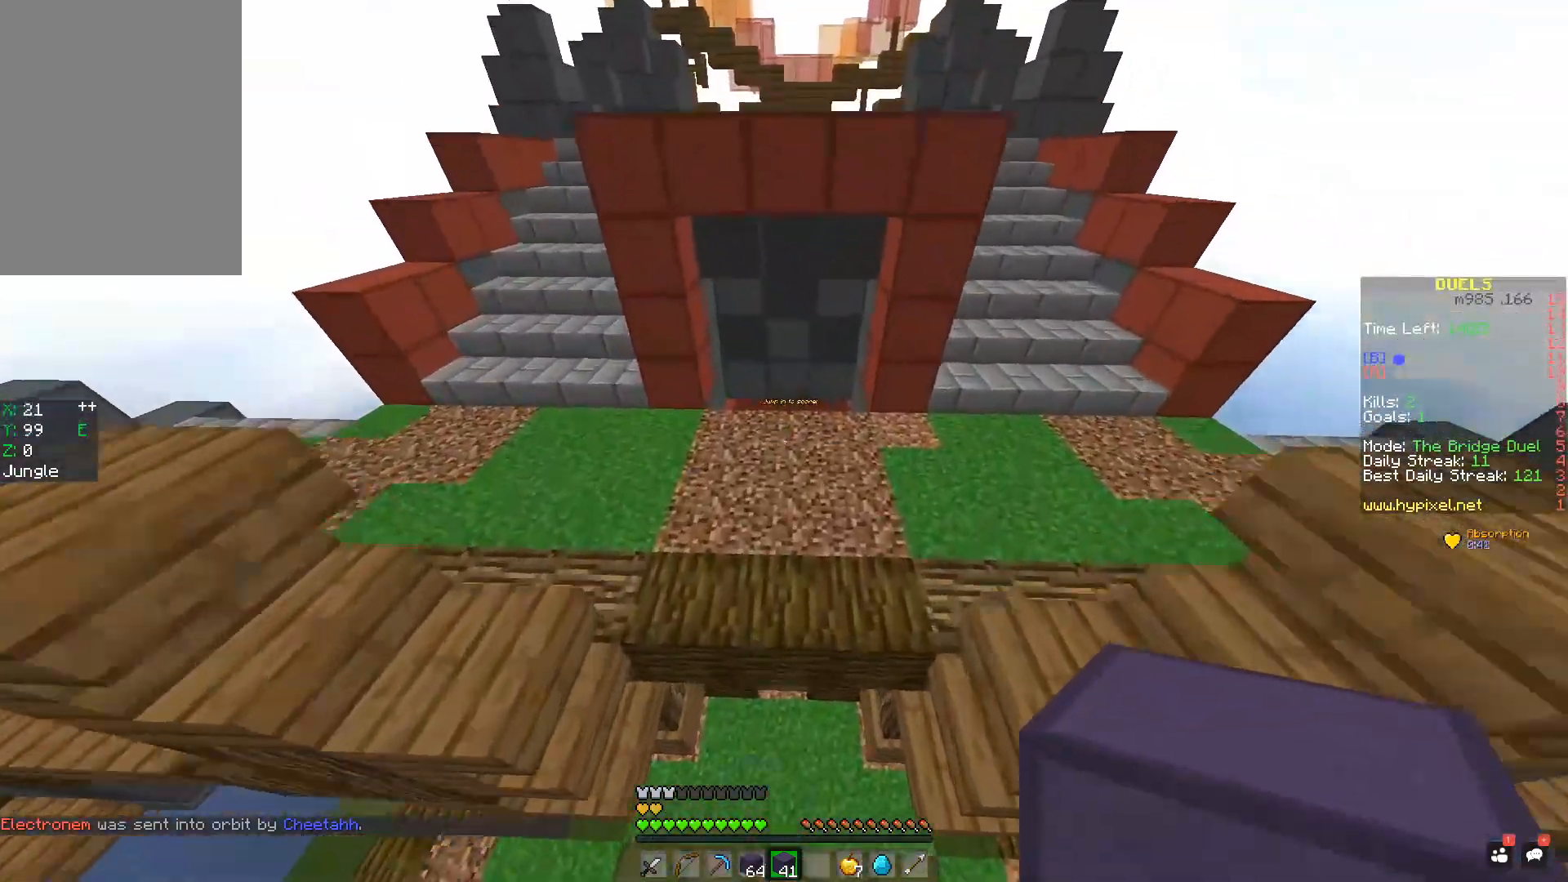
{"keys": ["w"], "mouse": [], "events": [[501, "space", "up"]]}
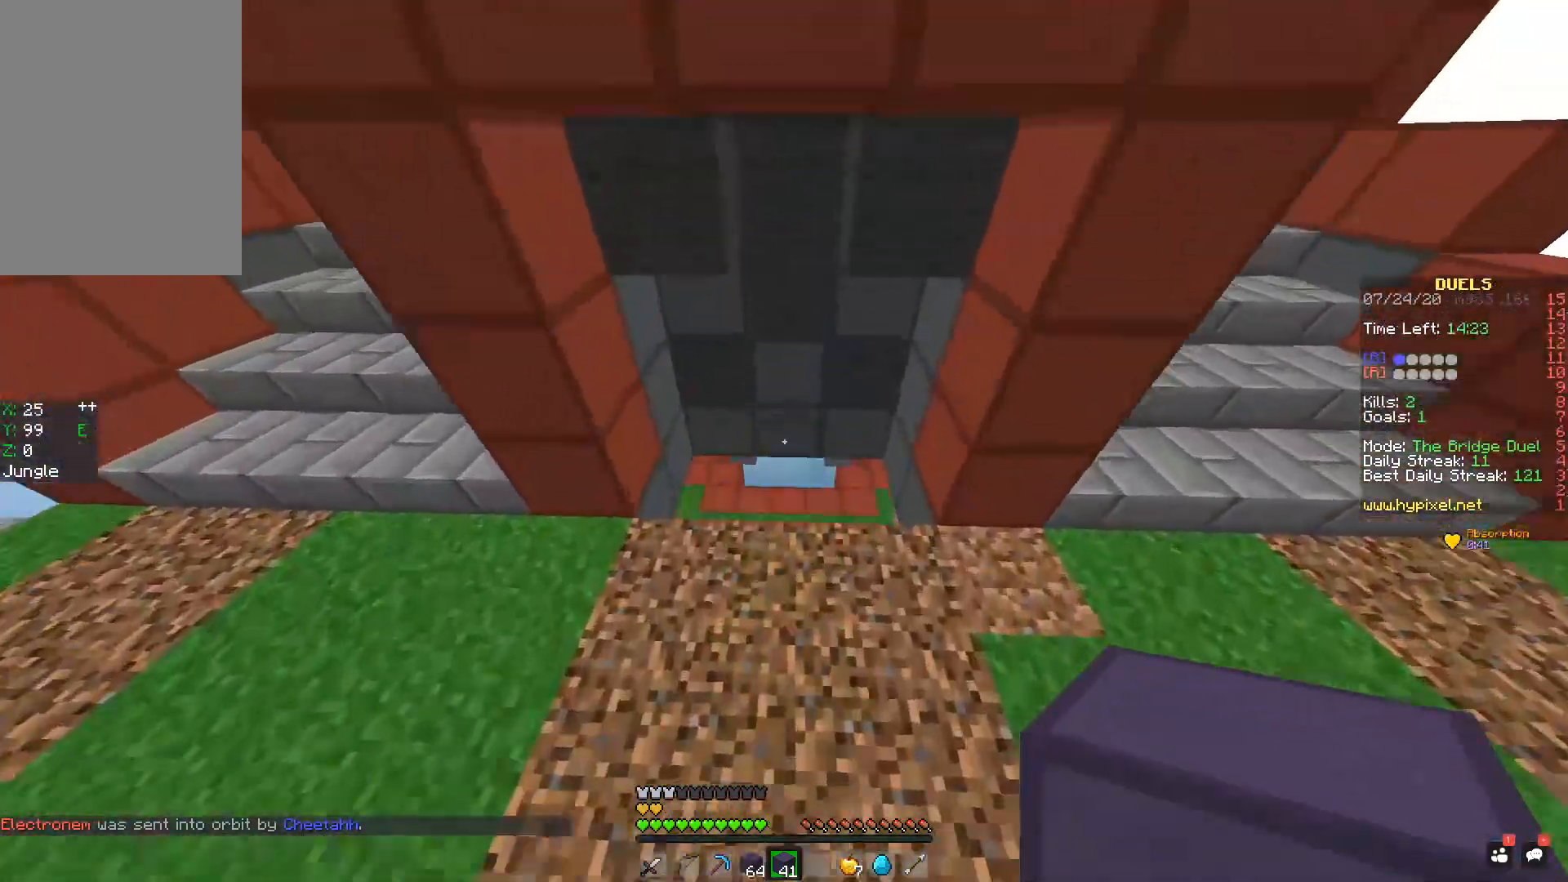
{"keys": [], "mouse": [], "events": [[350, "w", "up"]]}
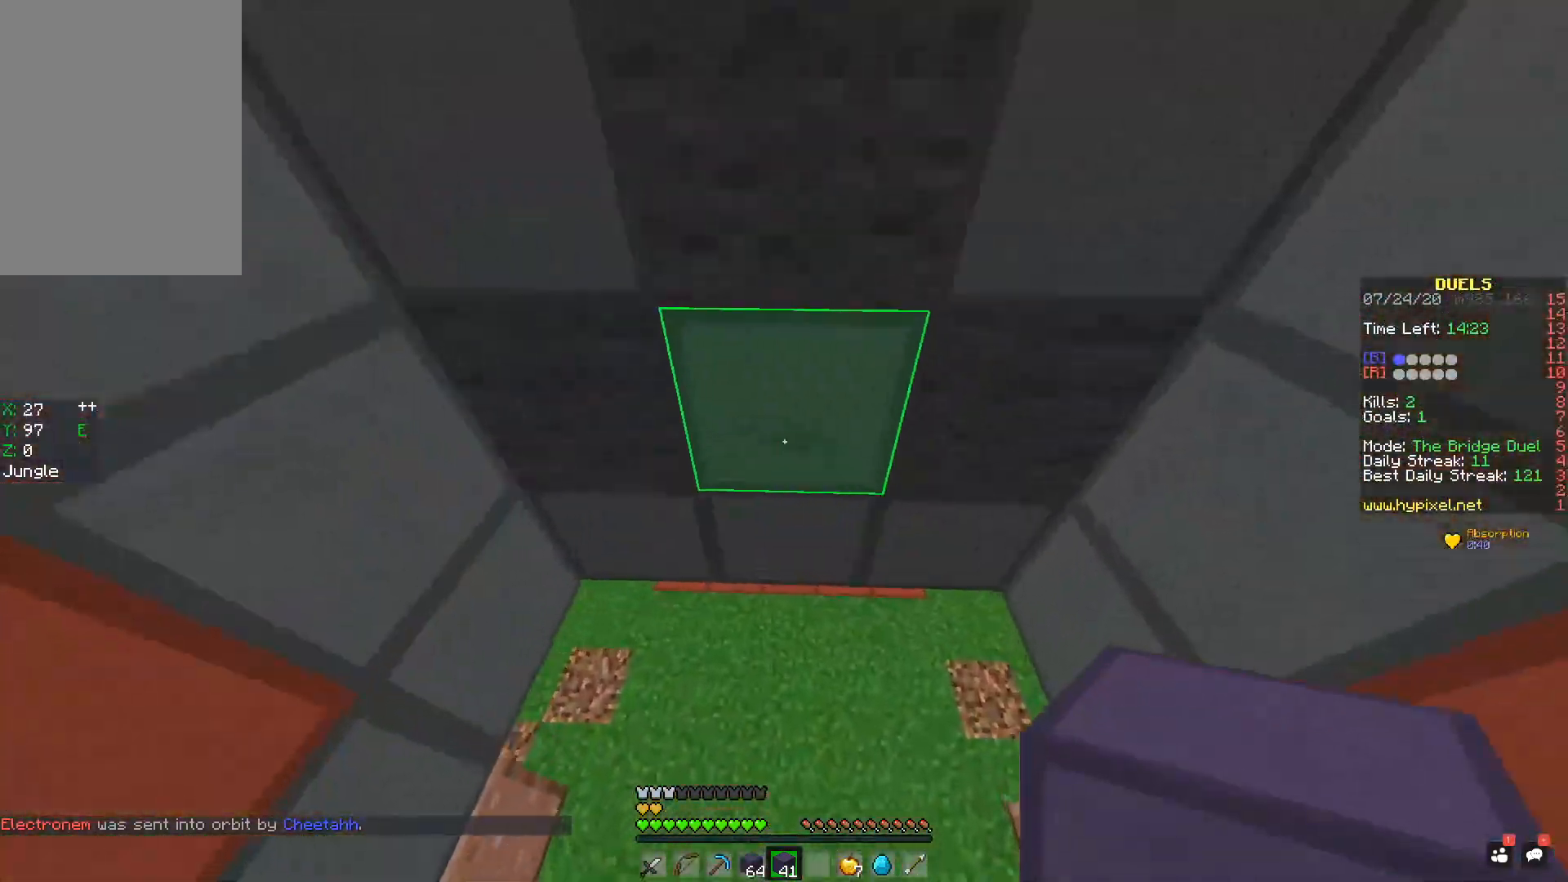
{"keys": ["w"], "mouse": [], "events": [[150, "w", "down"]]}
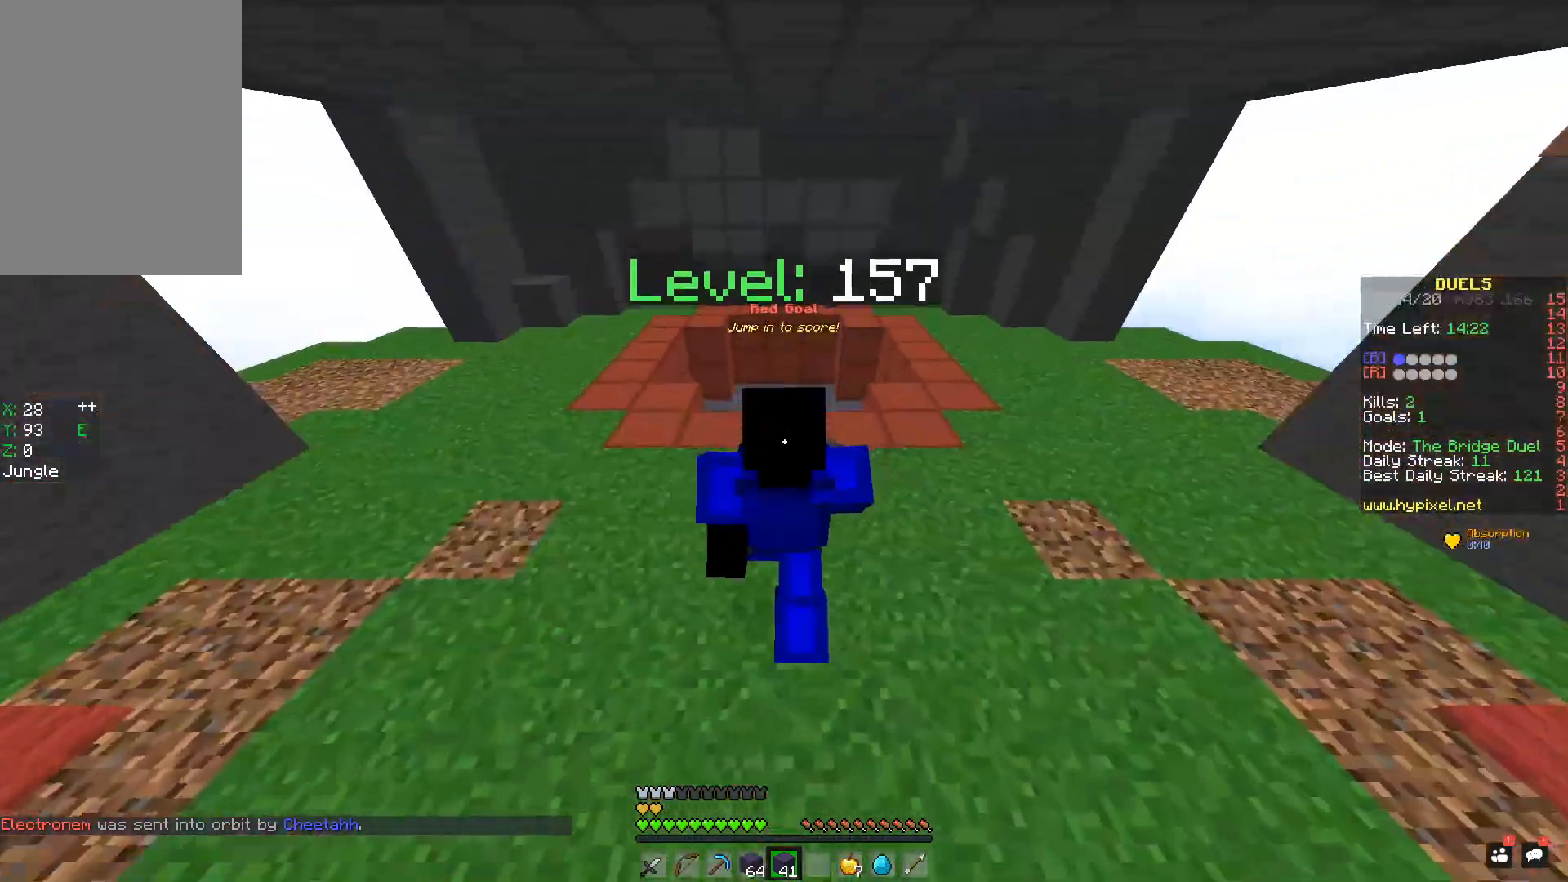
{"keys": ["w"], "mouse": [], "events": [[100, "space", "down"], [350, "space", "up"]]}
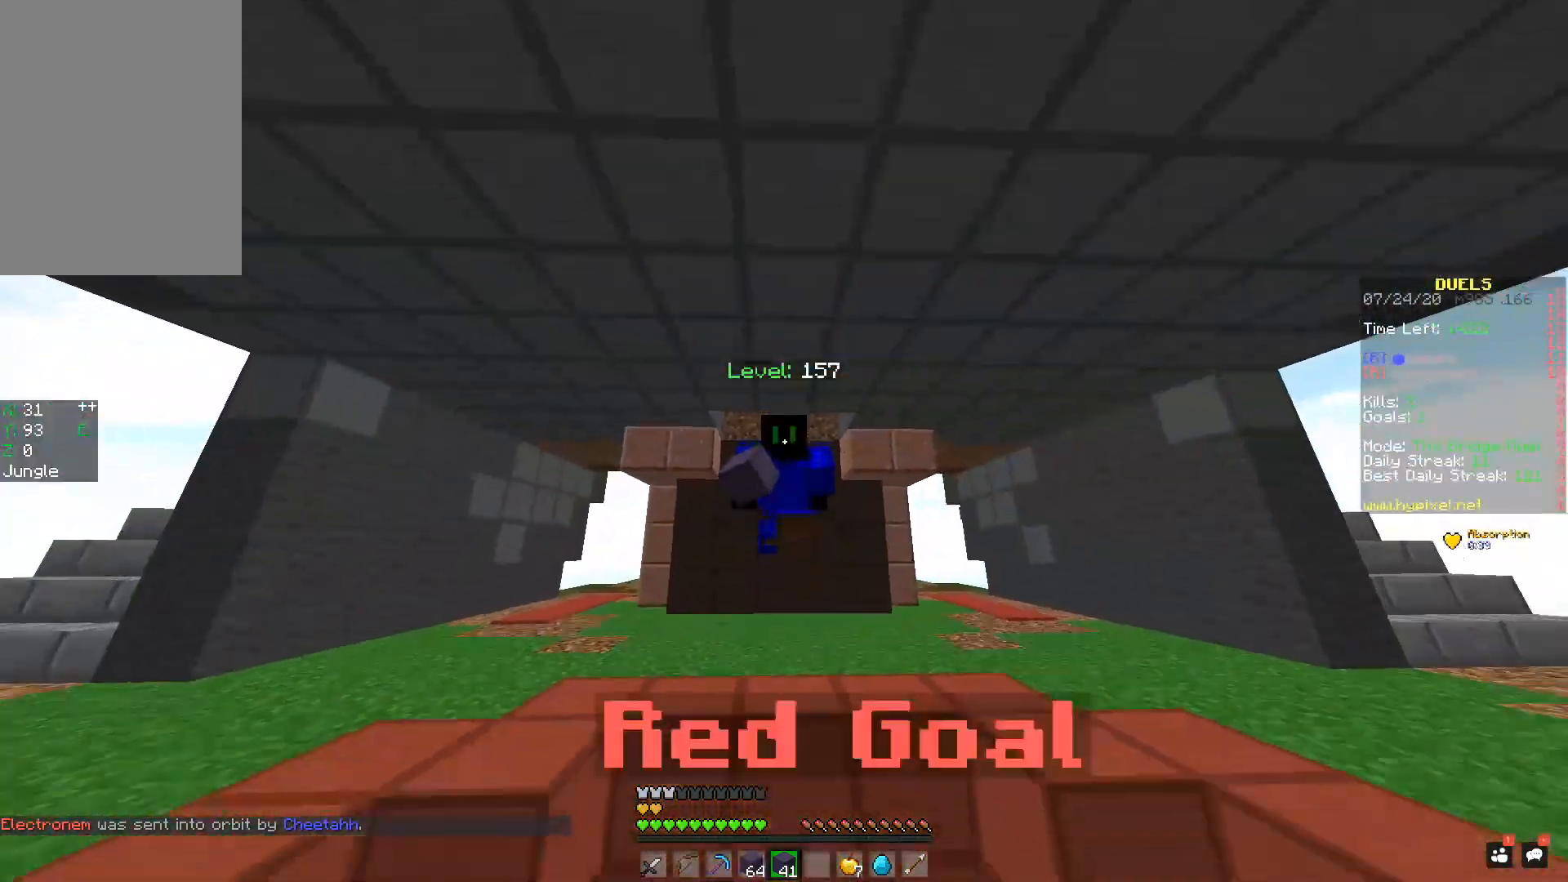
{"keys": ["w"], "mouse": ["left", "right"], "events": [[401, "mouse_left", "down"], [401, "mouse_right", "down"]]}
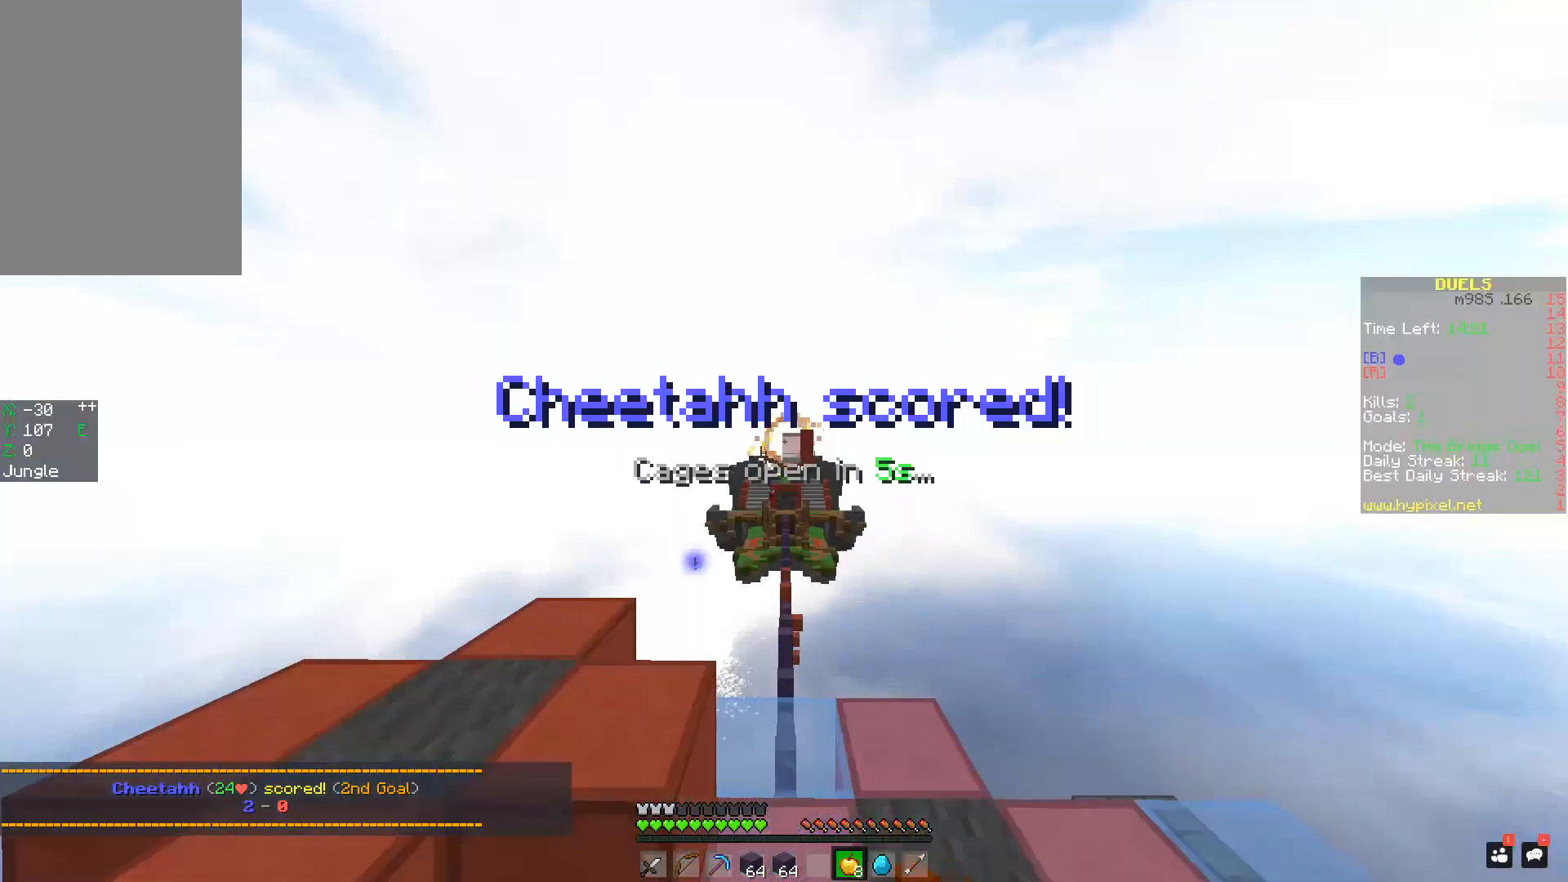
{"keys": ["w"], "mouse": ["left", "right"], "events": []}
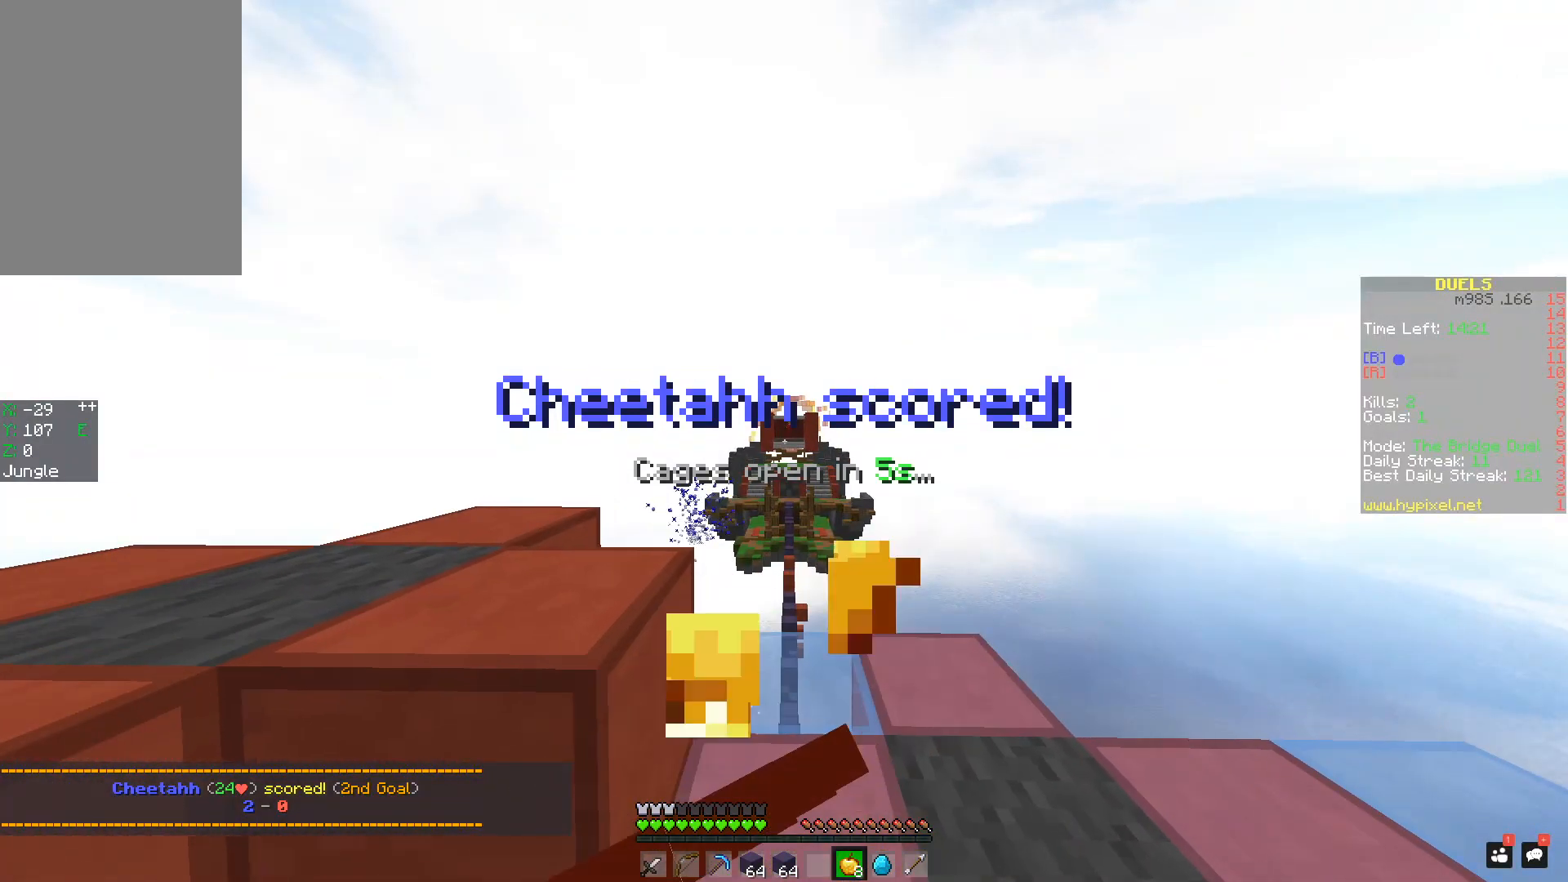
{"keys": ["w"], "mouse": ["left", "right"], "events": []}
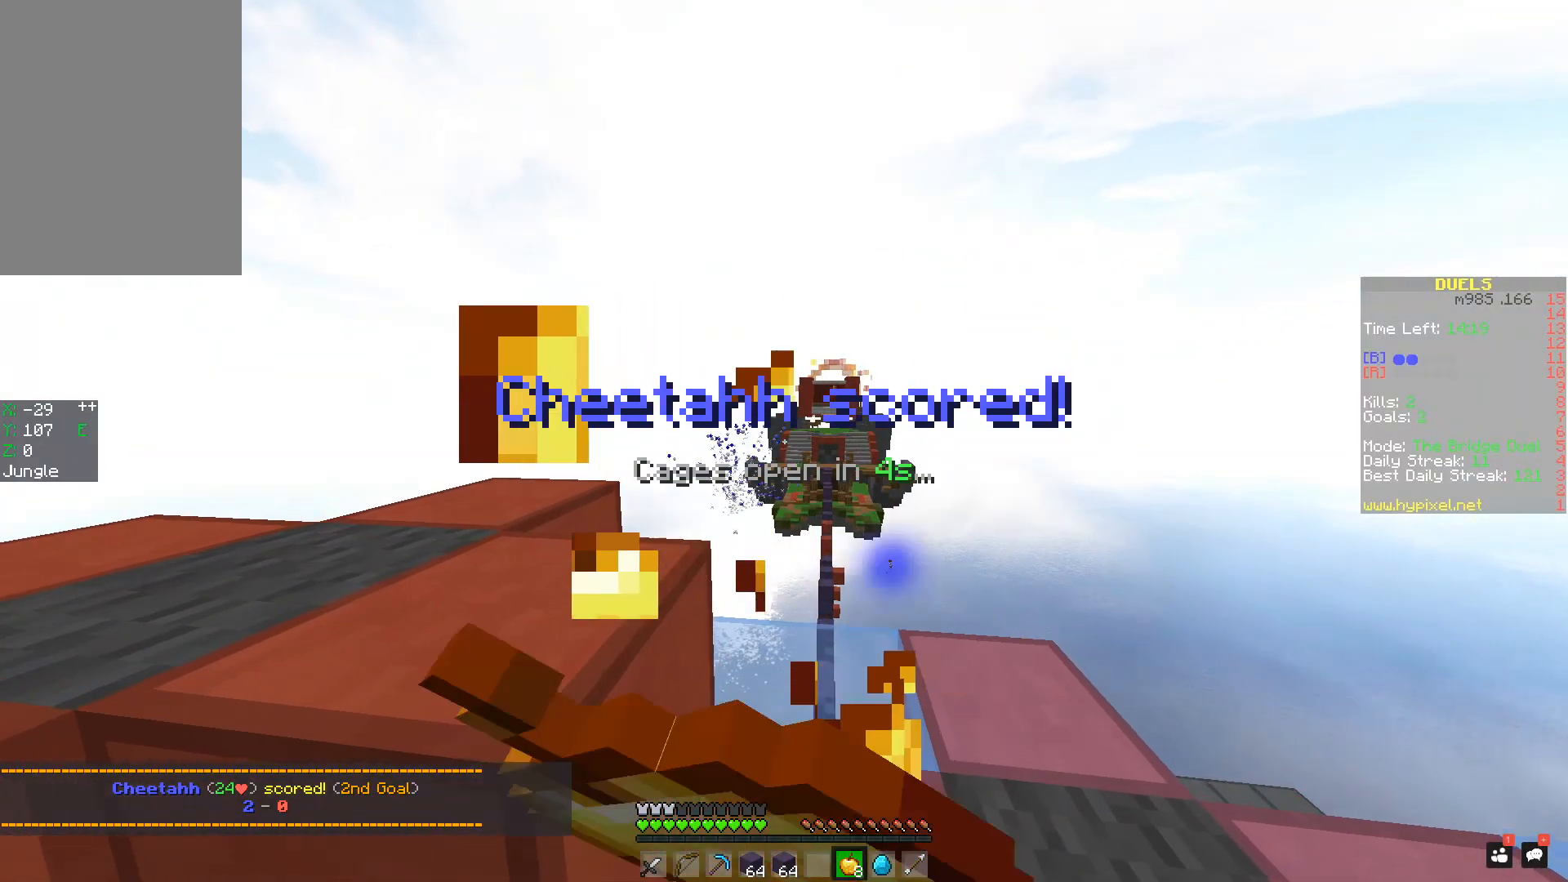
{"keys": ["w"], "mouse": ["left", "right"], "events": []}
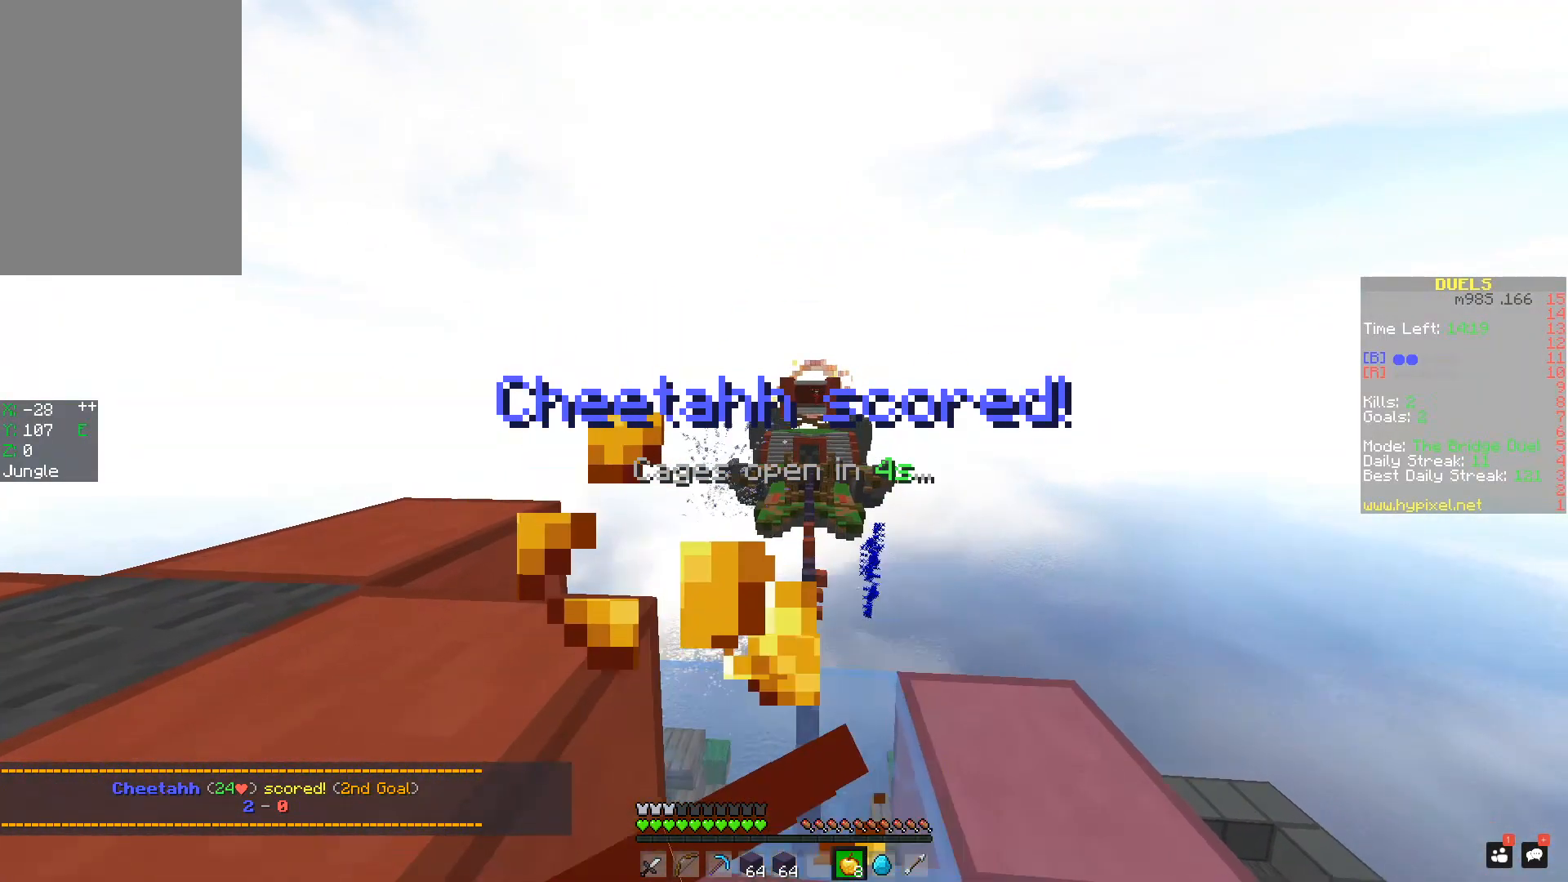
{"keys": ["w"], "mouse": ["left", "right"], "events": []}
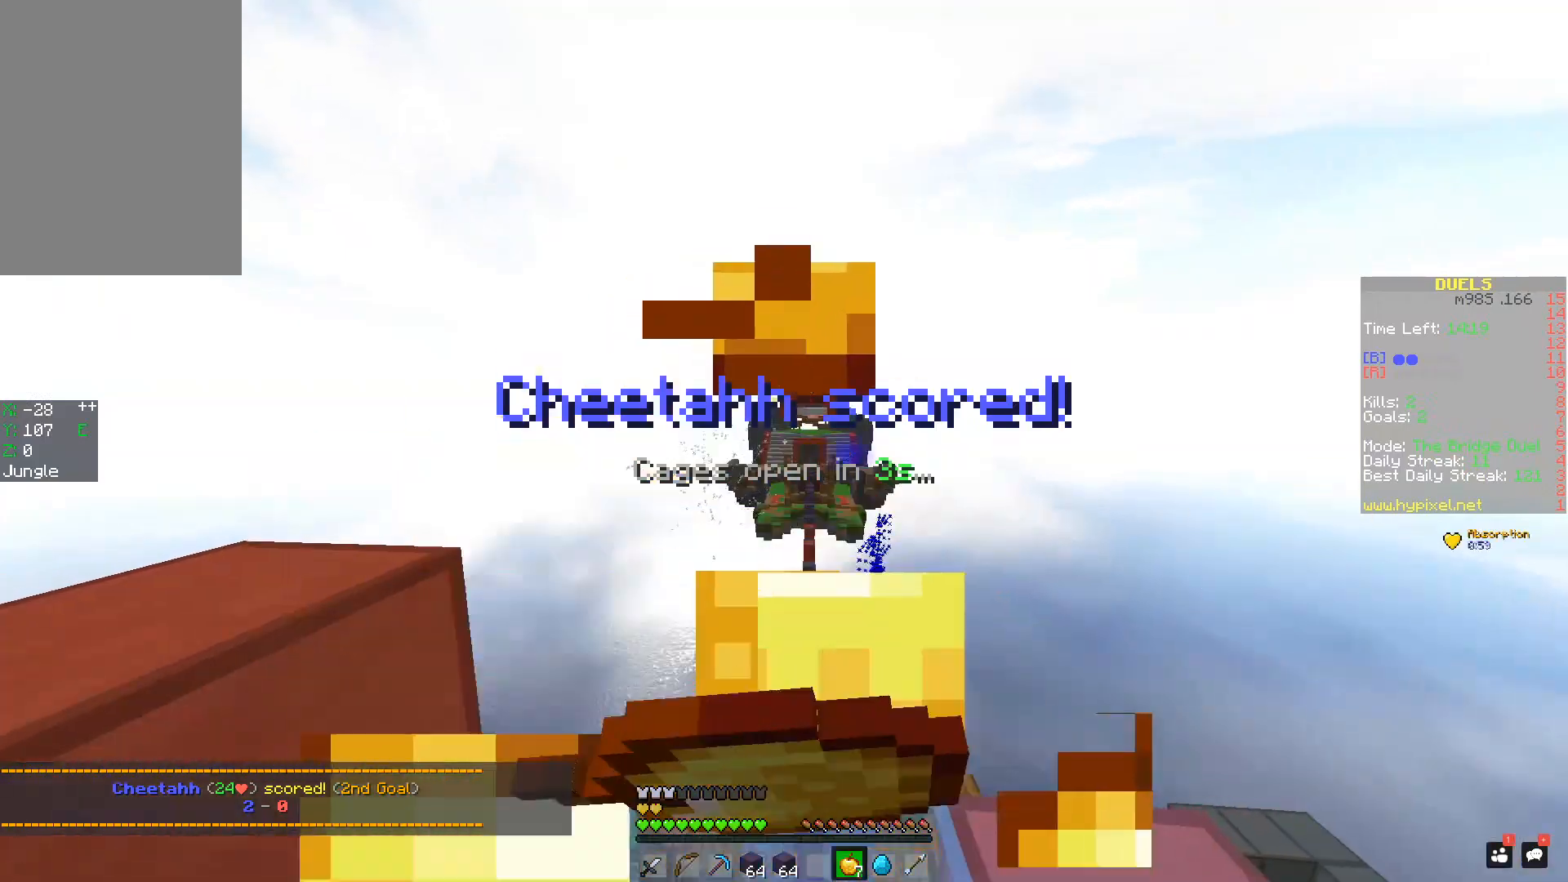
{"keys": ["space", "w"], "mouse": ["right"], "events": [[100, "mouse_left", "up"], [100, "space", "down"], [183, "mouse_left", "down"], [183, "space", "up"], [433, "mouse_left", "up"], [433, "space", "down"]]}
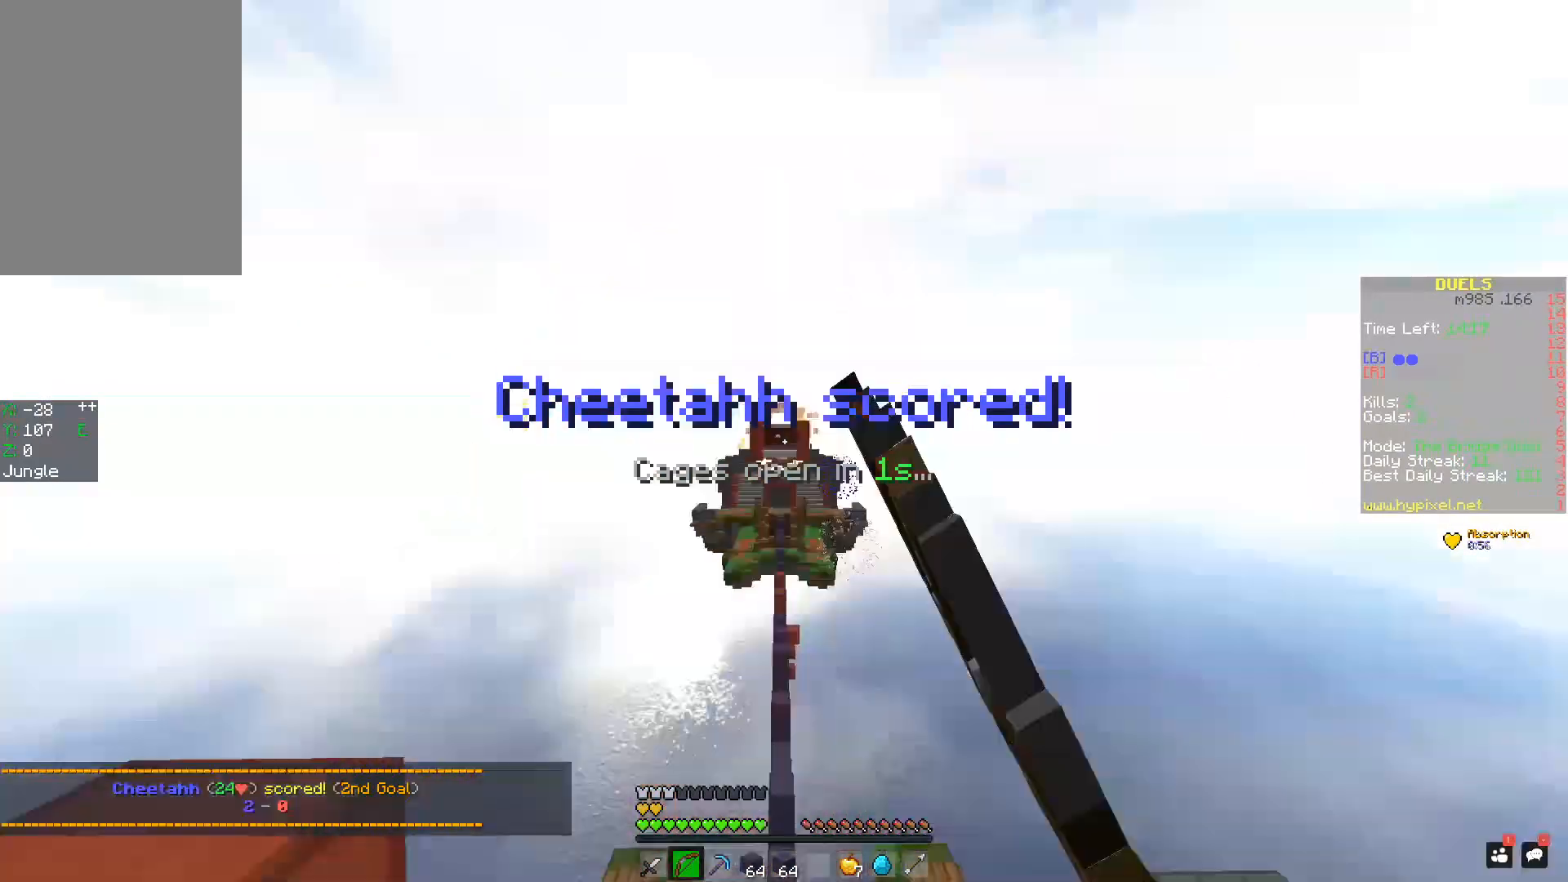
{"keys": ["w"], "mouse": ["left"], "events": [[84, "space", "up"], [284, "mouse_left", "down"], [350, "mouse_right", "up"]]}
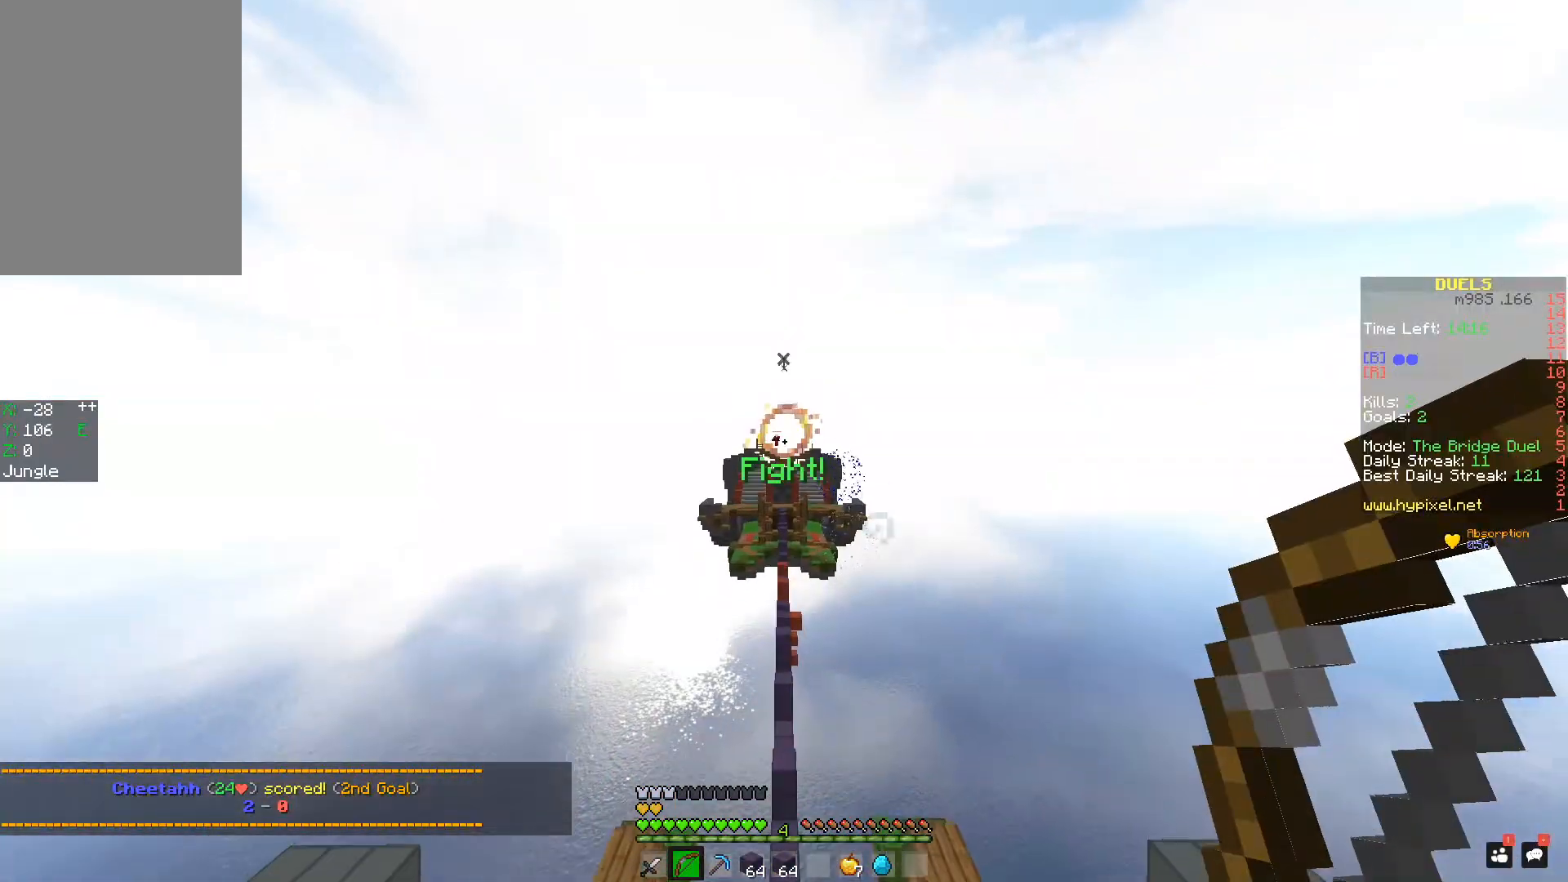
{"keys": ["space", "w"], "mouse": ["left"], "events": [[233, "mouse_left", "up"], [433, "mouse_left", "down"], [433, "space", "down"]]}
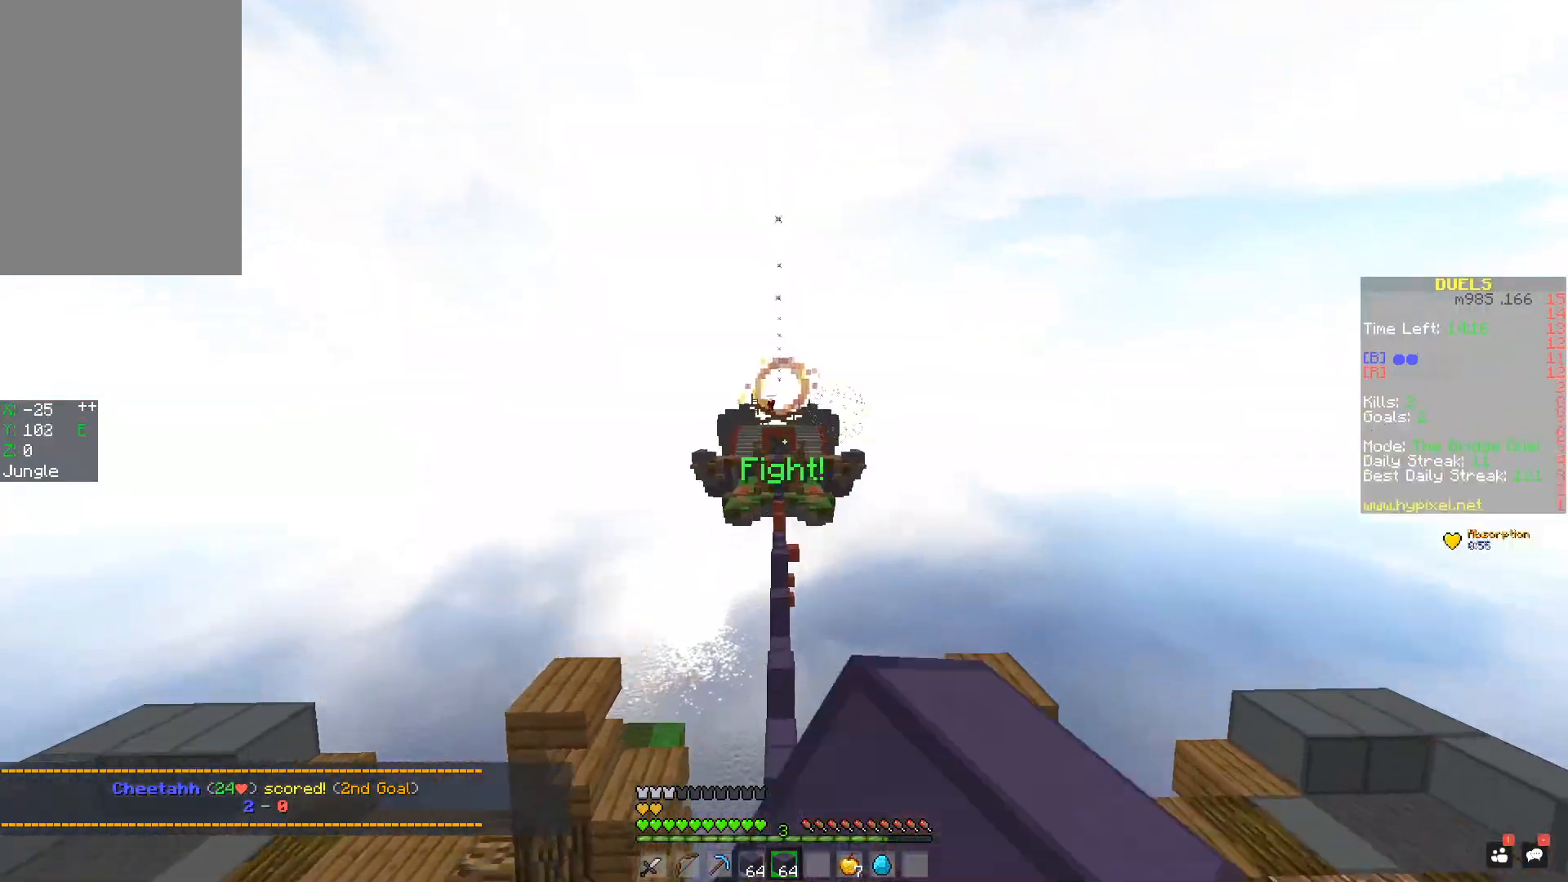
{"keys": ["space", "w"], "mouse": [], "events": [[50, "mouse_left", "up"], [84, "mouse_left", "down"], [184, "mouse_left", "up"], [334, "space", "up"], [434, "space", "down"]]}
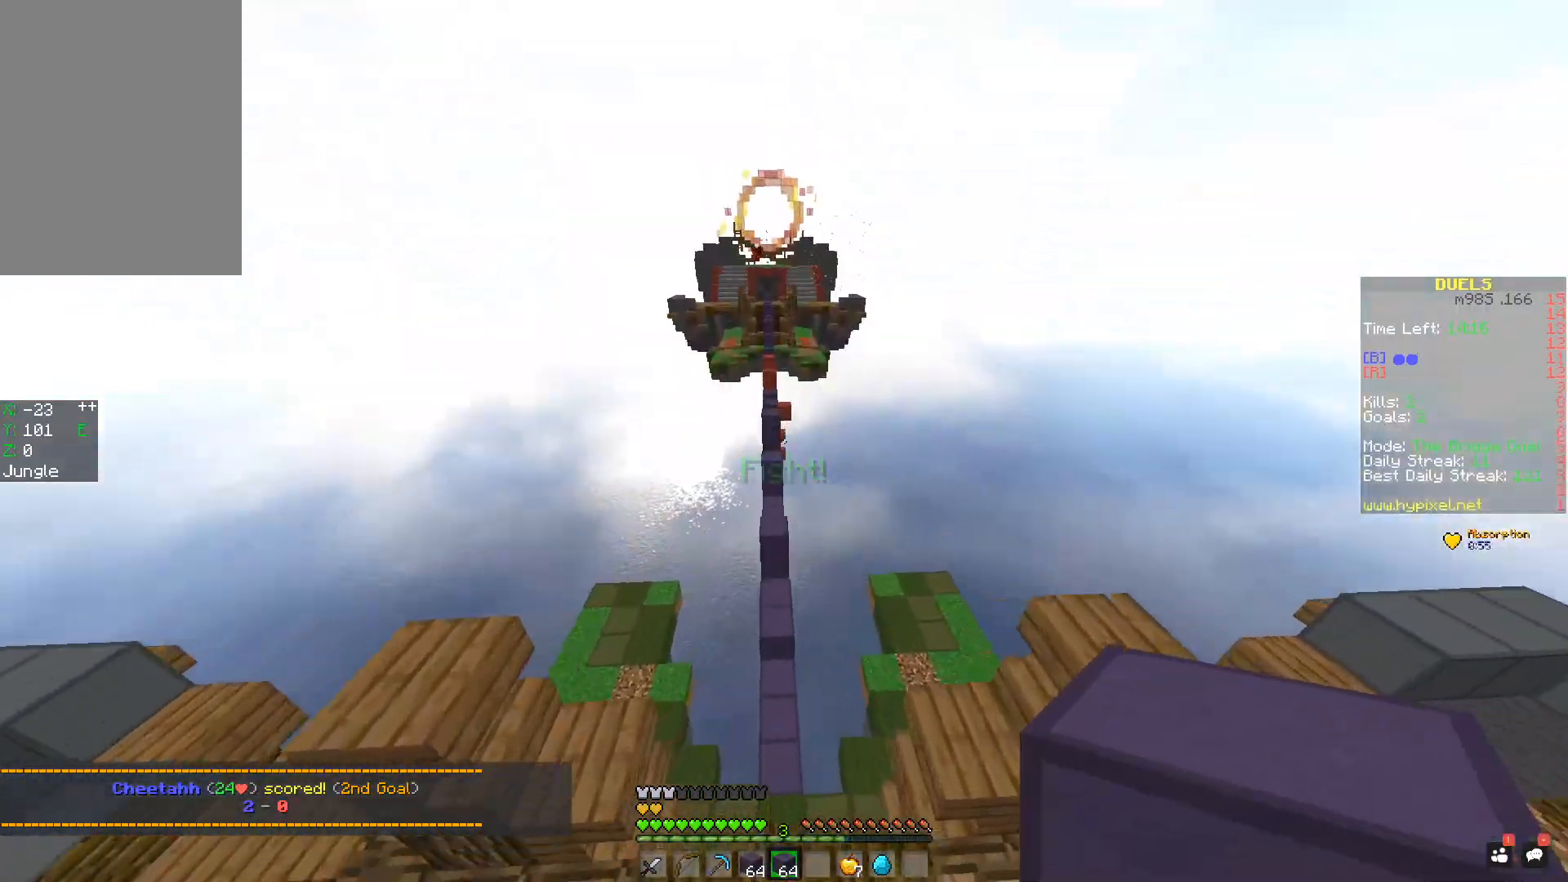
{"keys": ["space", "w"], "mouse": ["left"], "events": [[133, "mouse_left", "down"], [183, "mouse_left", "up"], [283, "mouse_left", "down"], [383, "mouse_left", "up"], [433, "mouse_left", "down"]]}
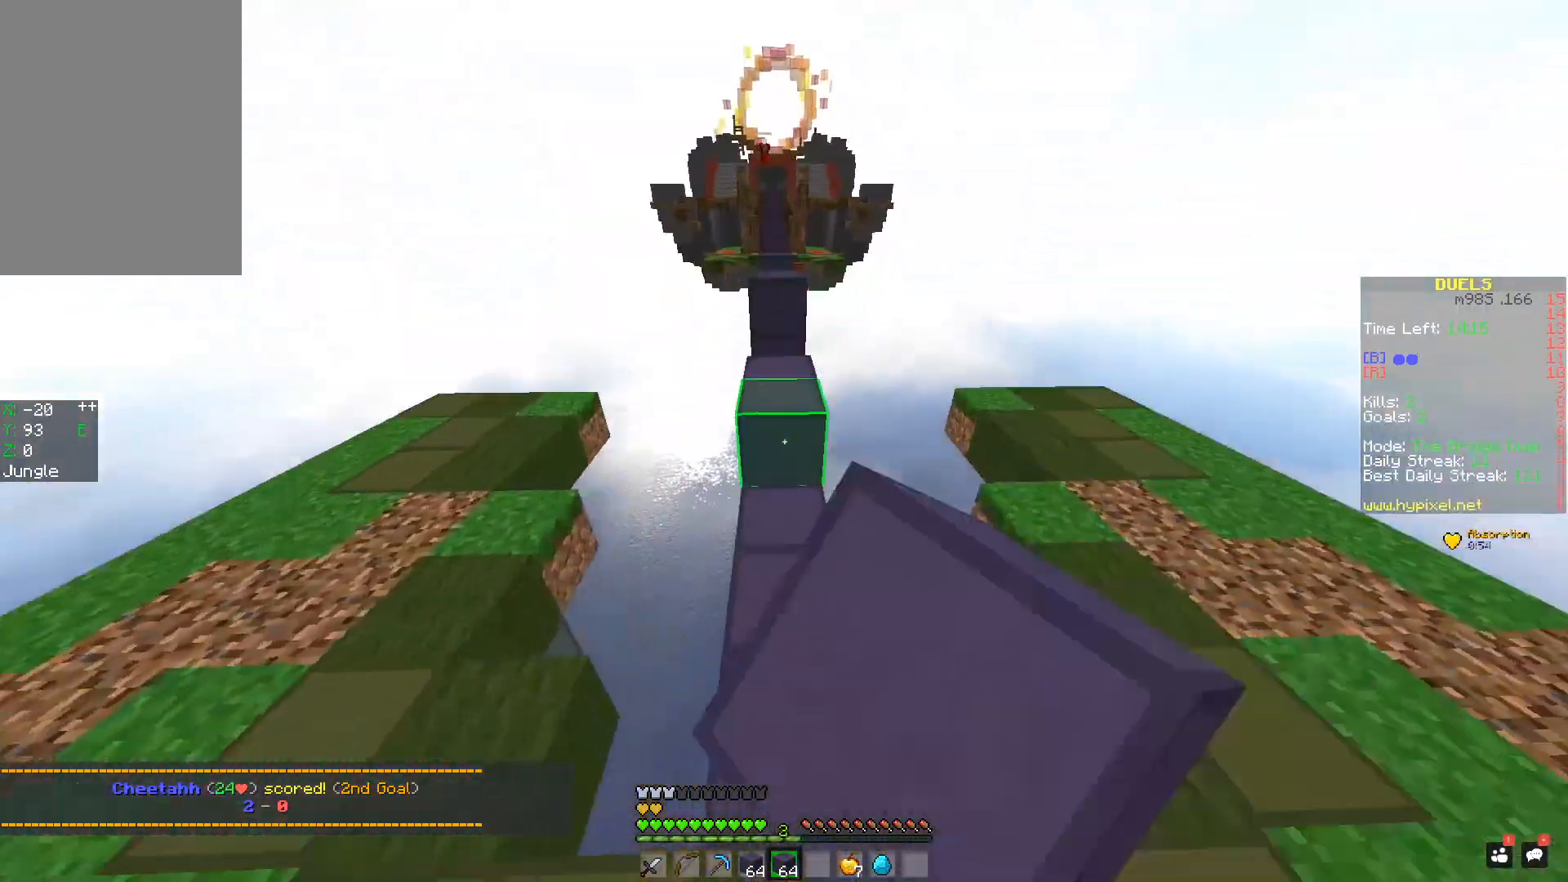
{"keys": ["w"], "mouse": ["left", "right"], "events": [[33, "mouse_left", "up"], [84, "mouse_left", "down"], [184, "mouse_left", "up"], [234, "mouse_left", "down"], [284, "mouse_left", "up"], [334, "space", "up"], [384, "mouse_right", "down"], [484, "mouse_left", "down"]]}
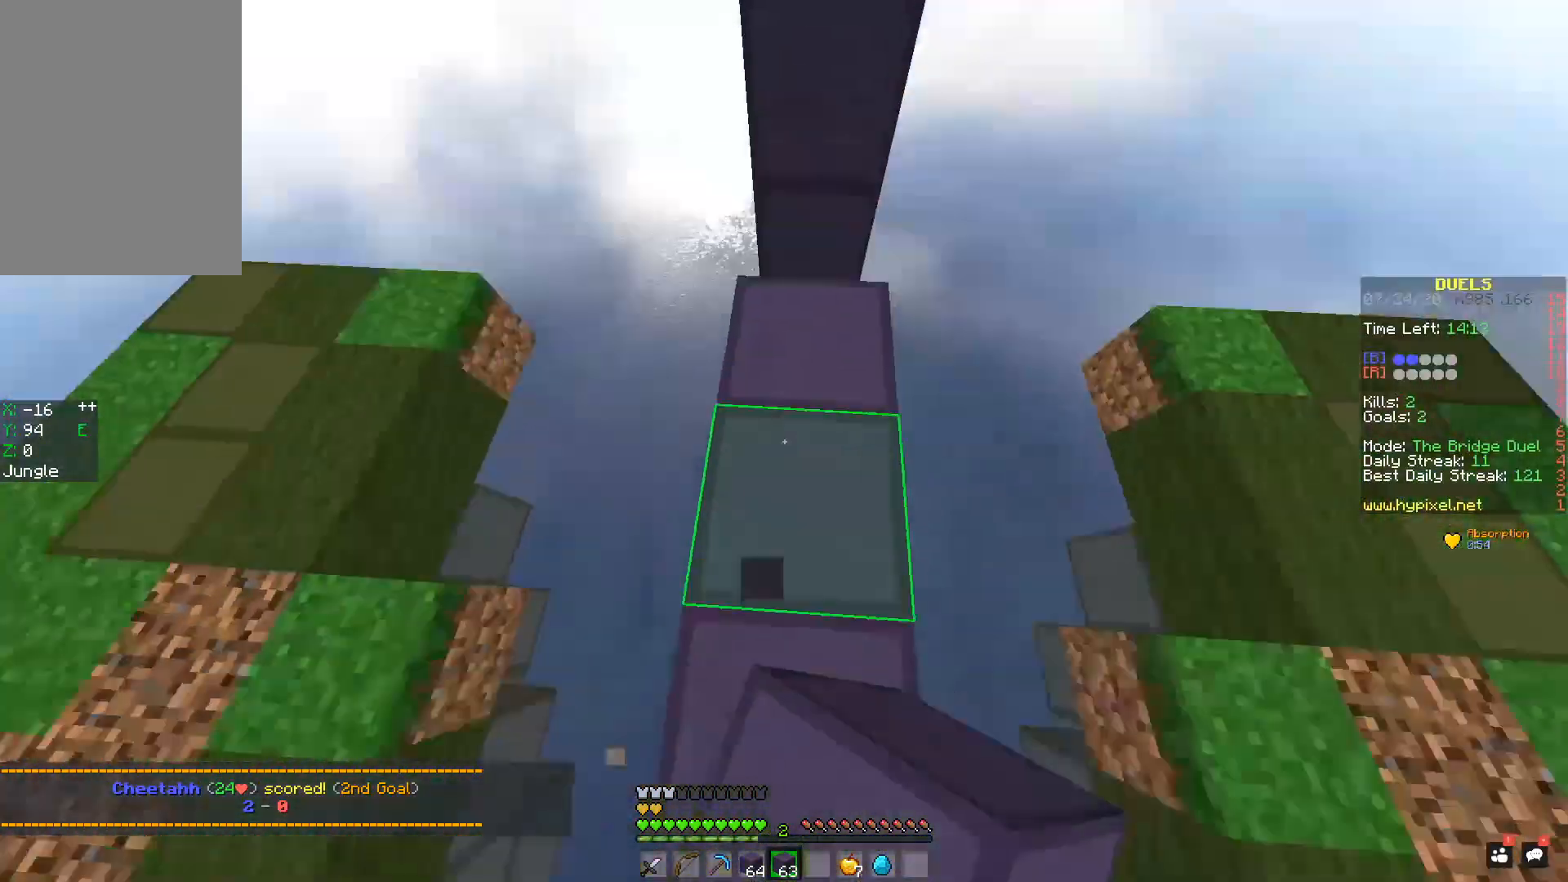
{"keys": ["space", "w"], "mouse": [], "events": [[50, "mouse_left", "up"], [83, "mouse_left", "down"], [133, "mouse_right", "up"], [183, "mouse_left", "up"], [433, "space", "down"]]}